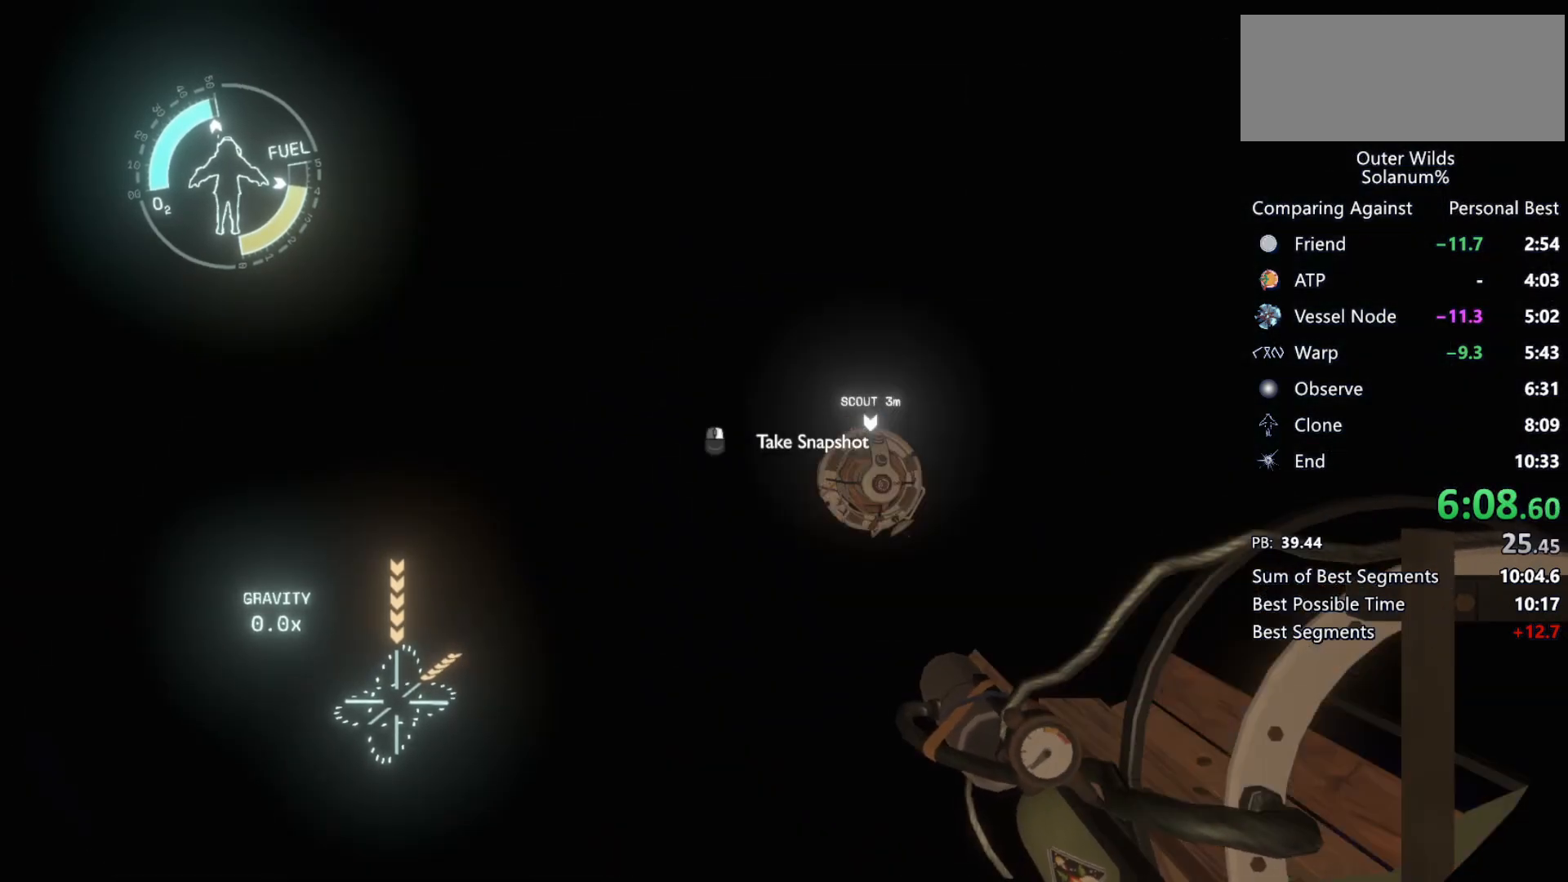
Gameplay with keyboard and mouse; each line is a JSON object with the keys and mouse buttons held at the frame after it. "events" lists presses ("down") and releases ("up") of "a", "ctrl", "d", "e", "f", "q", "r", "s", "shift", "space", "tab", "w", "mouse_left", "mouse_wheel", "mouse_right", "mouse_mb4" and "mouse_mb5" between this image and that frame as [ms after this image, input, new state], when the widget could be followed in between. "mouse_left", "mouse_wheel", "mouse_right", "mouse_mb4", "mouse_mb5" = the "left", "wheel", "right", "mb4", "mb5" buttons of the "mouse" list. No other keys are recorded. "wheel" means that the mouse wheel is clicked or scrolled. Mouse movement is not recorded.
{"keys": ["ctrl", "s"], "mouse": [], "events": [[50, "mouse_left", "up"], [50, "mouse_right", "up"], [150, "mouse_left", "down"], [150, "mouse_right", "down"], [250, "mouse_left", "up"], [250, "mouse_right", "up"], [333, "mouse_left", "down"], [333, "mouse_right", "down"], [450, "mouse_left", "up"], [450, "mouse_right", "up"]]}
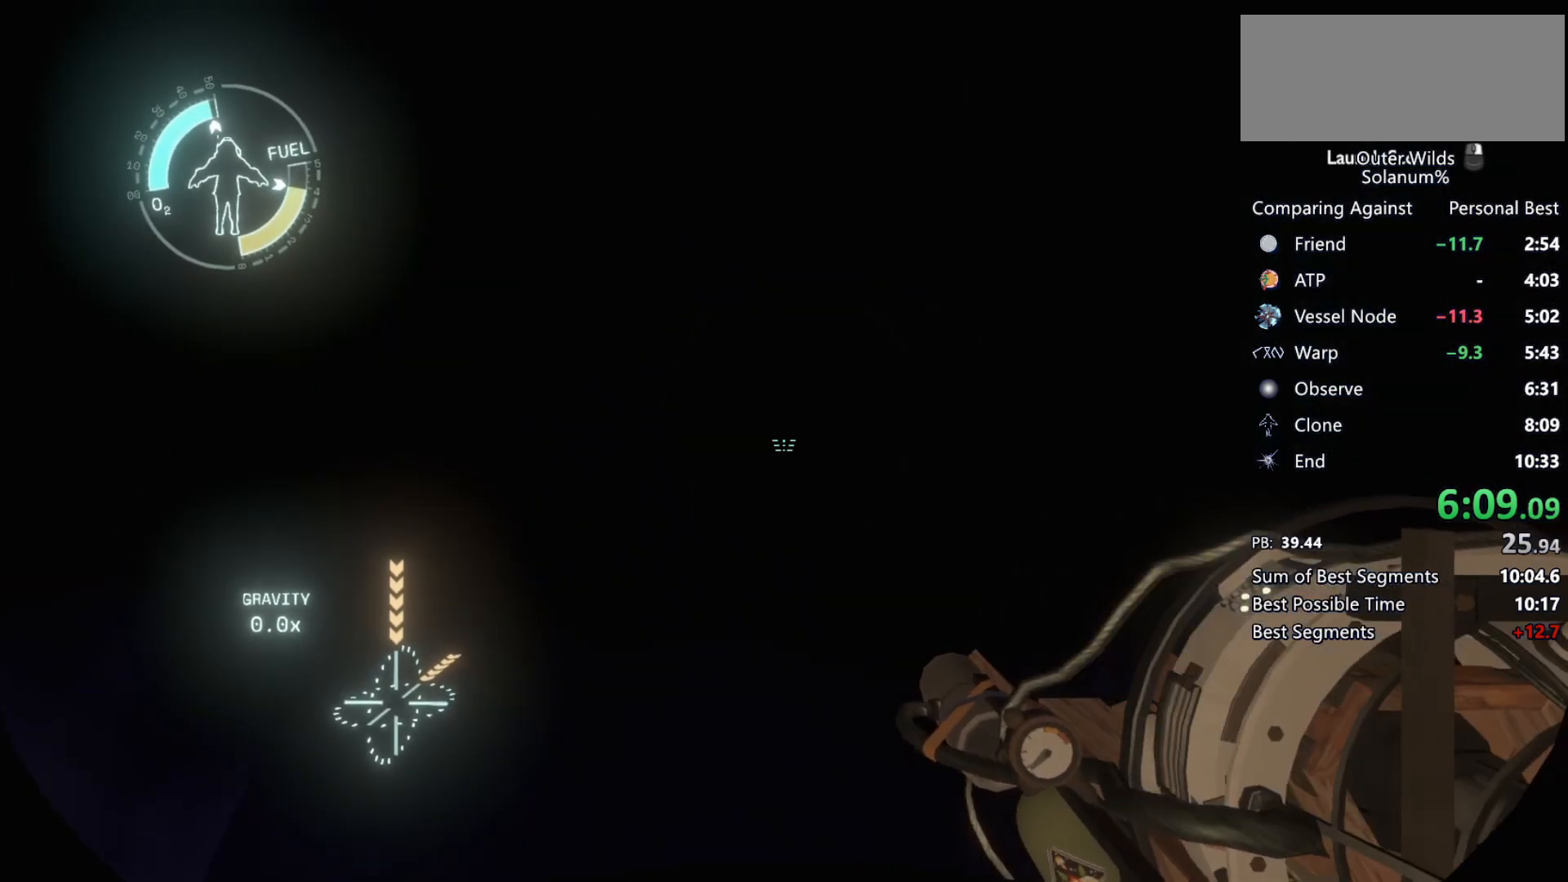
{"keys": ["ctrl", "s"], "mouse": [], "events": [[17, "mouse_left", "down"], [33, "mouse_right", "down"], [117, "mouse_left", "up"], [117, "mouse_right", "up"], [217, "mouse_left", "down"], [217, "mouse_right", "down"], [317, "mouse_left", "up"], [317, "mouse_right", "up"], [383, "mouse_left", "down"], [417, "mouse_right", "down"], [500, "mouse_left", "up"], [500, "mouse_right", "up"]]}
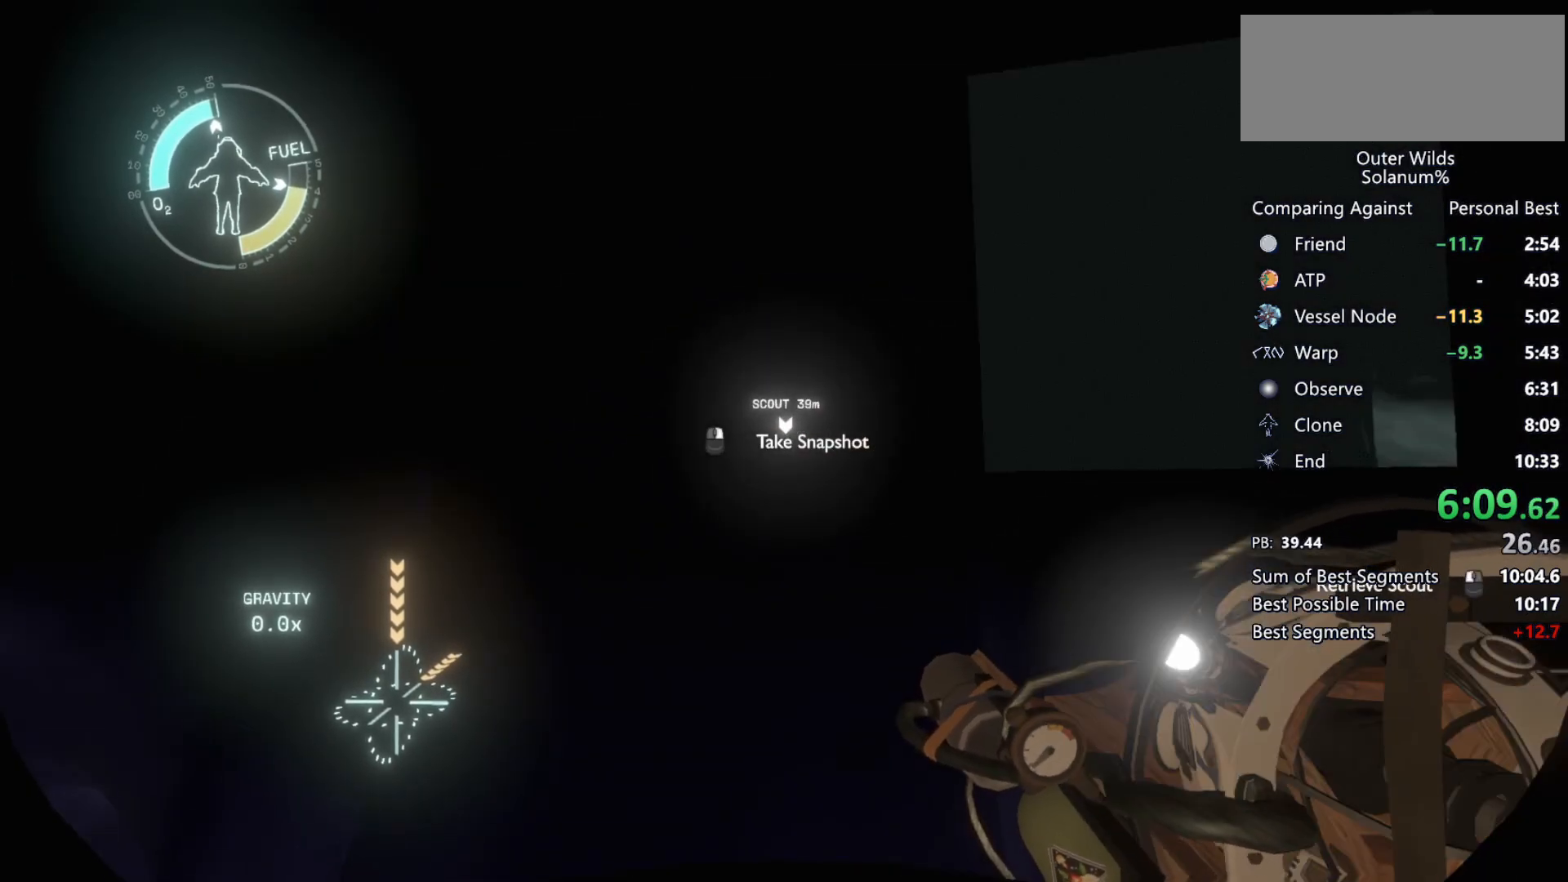
{"keys": ["ctrl", "s"], "mouse": ["left", "right"], "events": [[67, "mouse_left", "down"], [83, "mouse_right", "down"], [167, "mouse_left", "up"], [167, "mouse_right", "up"], [267, "mouse_left", "down"], [267, "mouse_right", "down"], [350, "mouse_left", "up"], [350, "mouse_right", "up"], [450, "mouse_left", "down"], [450, "mouse_right", "down"]]}
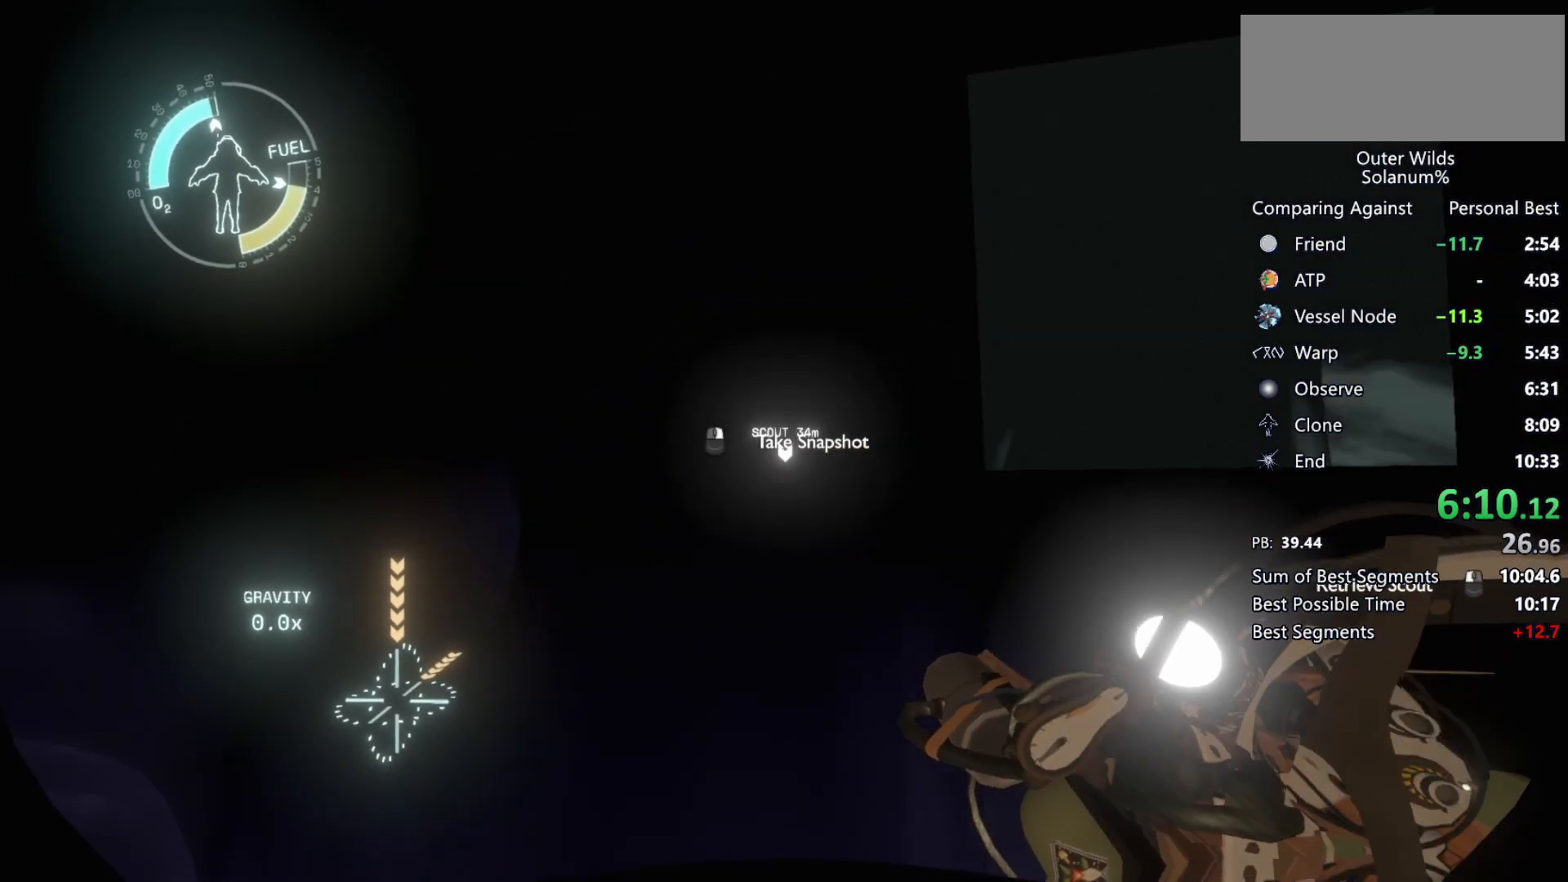
{"keys": ["ctrl", "s"], "mouse": ["left", "right"], "events": [[33, "mouse_left", "up"], [33, "mouse_right", "up"], [100, "mouse_left", "down"], [117, "mouse_right", "down"], [200, "mouse_left", "up"], [200, "mouse_right", "up"], [300, "mouse_left", "down"], [317, "mouse_right", "down"], [400, "mouse_left", "up"], [400, "mouse_right", "up"], [483, "mouse_left", "down"], [500, "mouse_right", "down"]]}
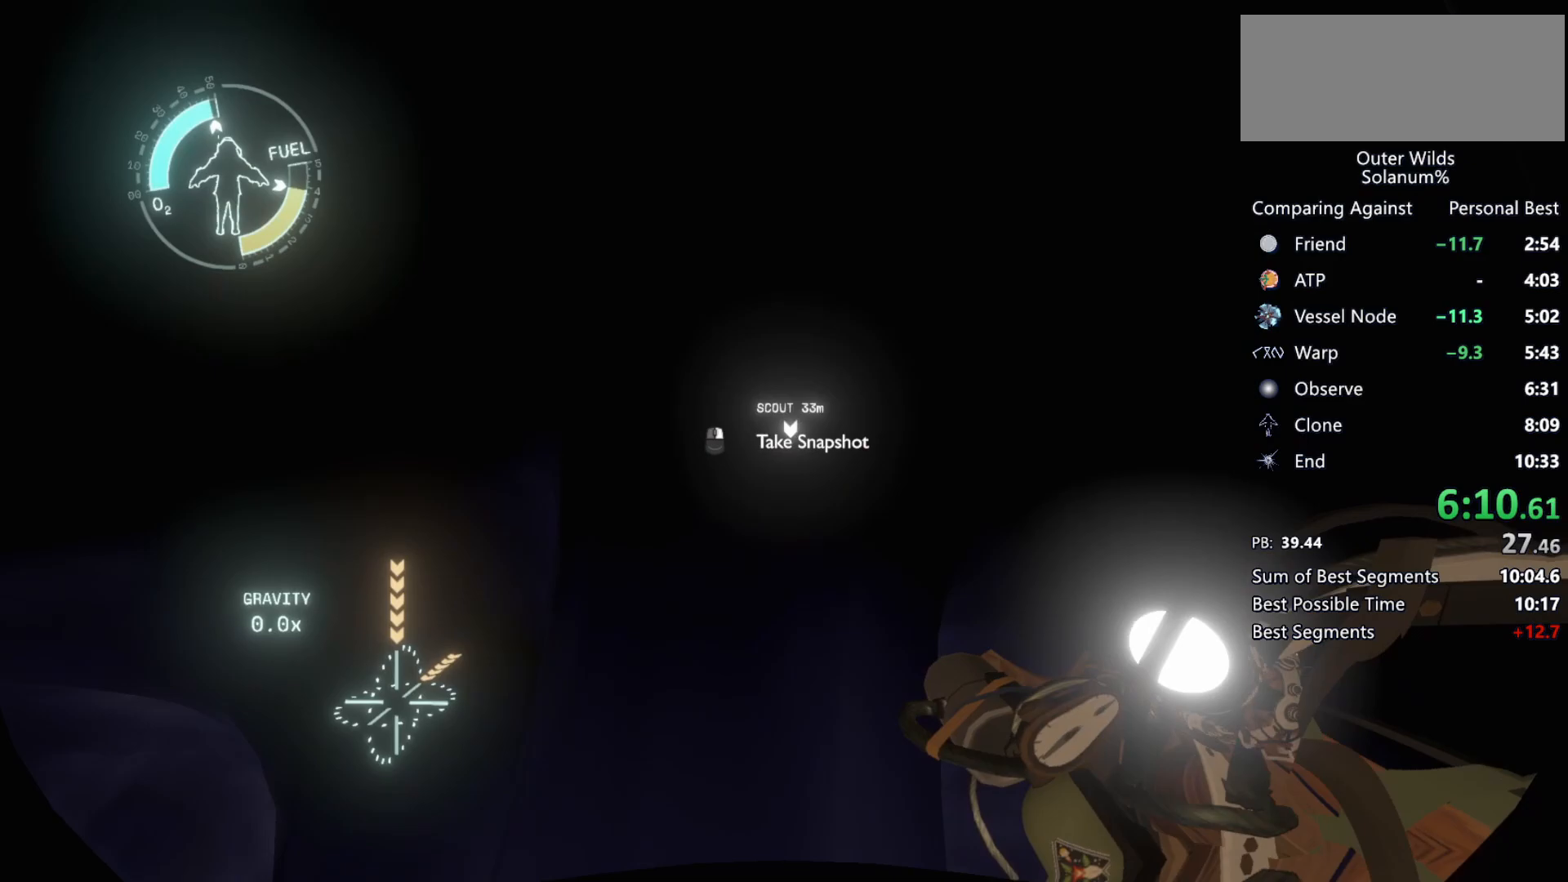
{"keys": ["ctrl", "s"], "mouse": [], "events": [[83, "mouse_left", "up"], [83, "mouse_right", "up"], [167, "mouse_left", "down"], [200, "mouse_right", "down"], [250, "mouse_right", "up"], [267, "mouse_left", "up"], [350, "mouse_left", "down"], [367, "mouse_right", "down"], [450, "mouse_left", "up"], [450, "mouse_right", "up"]]}
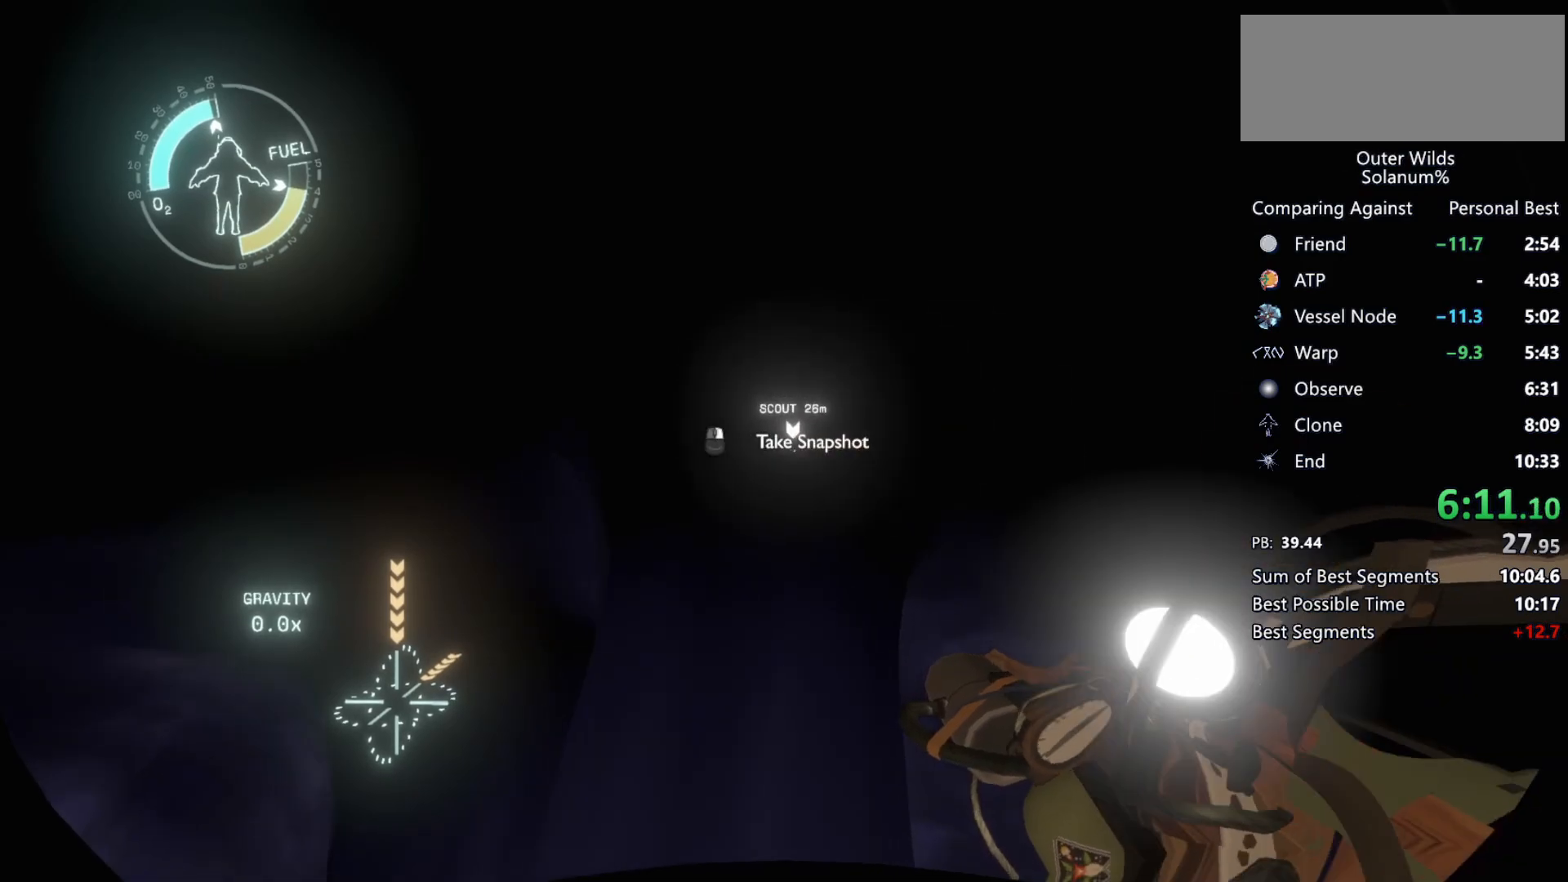
{"keys": ["ctrl", "s"], "mouse": [], "events": [[17, "mouse_left", "down"], [33, "mouse_right", "down"], [133, "mouse_left", "up"], [133, "mouse_right", "up"], [217, "mouse_left", "down"], [233, "mouse_right", "down"], [317, "mouse_left", "up"], [317, "mouse_right", "up"], [400, "mouse_left", "down"], [400, "mouse_right", "down"], [483, "mouse_right", "up"], [500, "mouse_left", "up"]]}
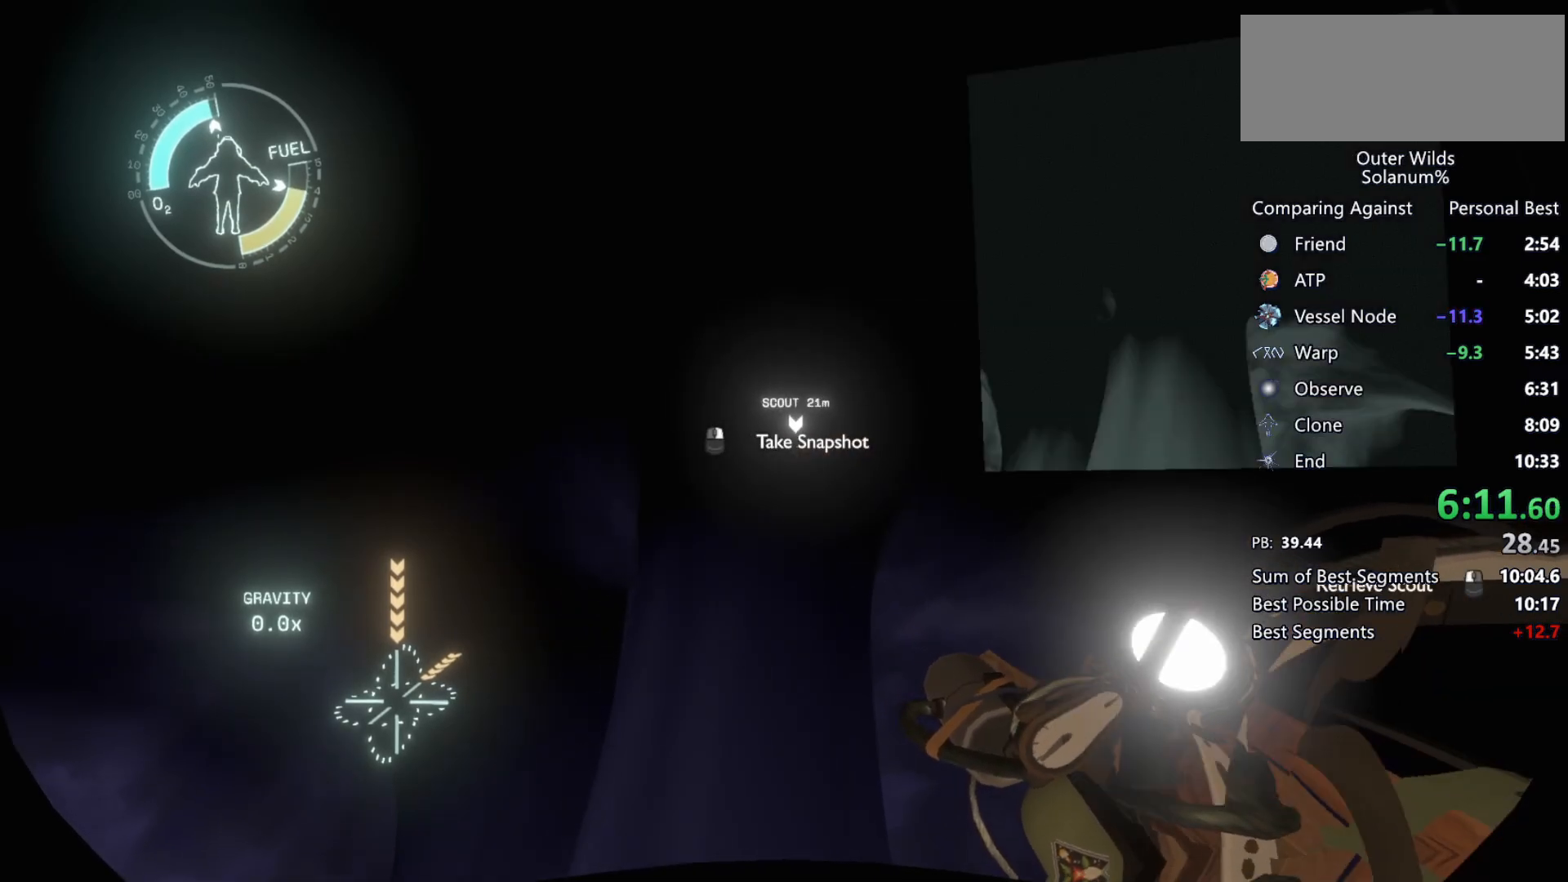
{"keys": ["s"], "mouse": [], "events": [[83, "mouse_left", "down"], [83, "mouse_right", "down"], [200, "mouse_left", "up"], [200, "mouse_right", "up"], [300, "mouse_right", "down"], [383, "mouse_right", "up"], [450, "ctrl", "up"]]}
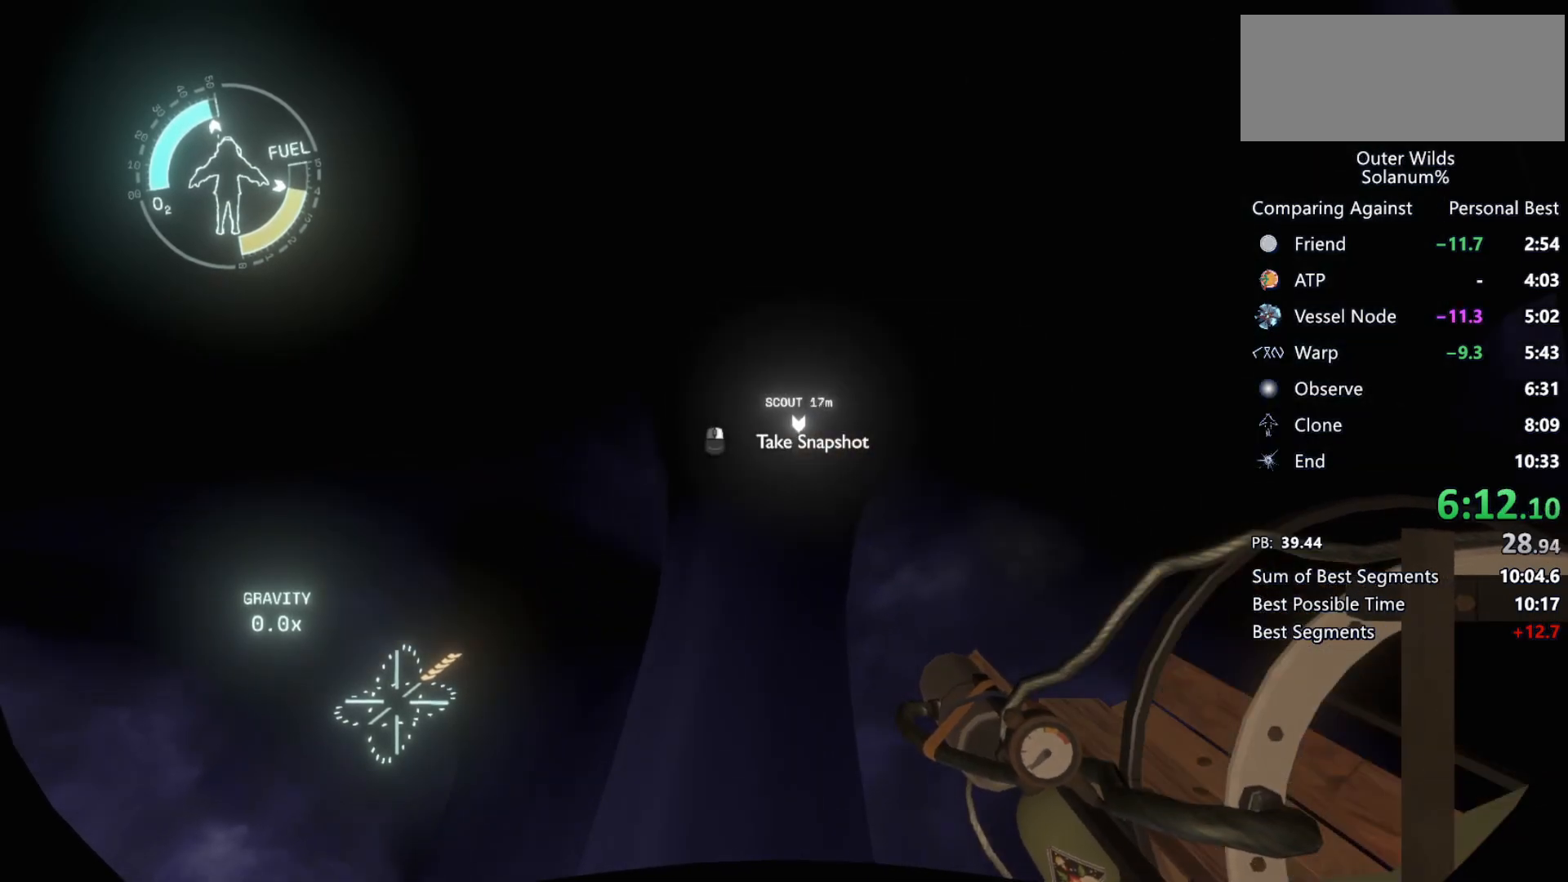
{"keys": ["s"], "mouse": [], "events": [[50, "mouse_left", "down"], [133, "mouse_left", "up"], [217, "mouse_left", "down"], [317, "mouse_left", "up"], [383, "mouse_left", "down"], [467, "mouse_left", "up"]]}
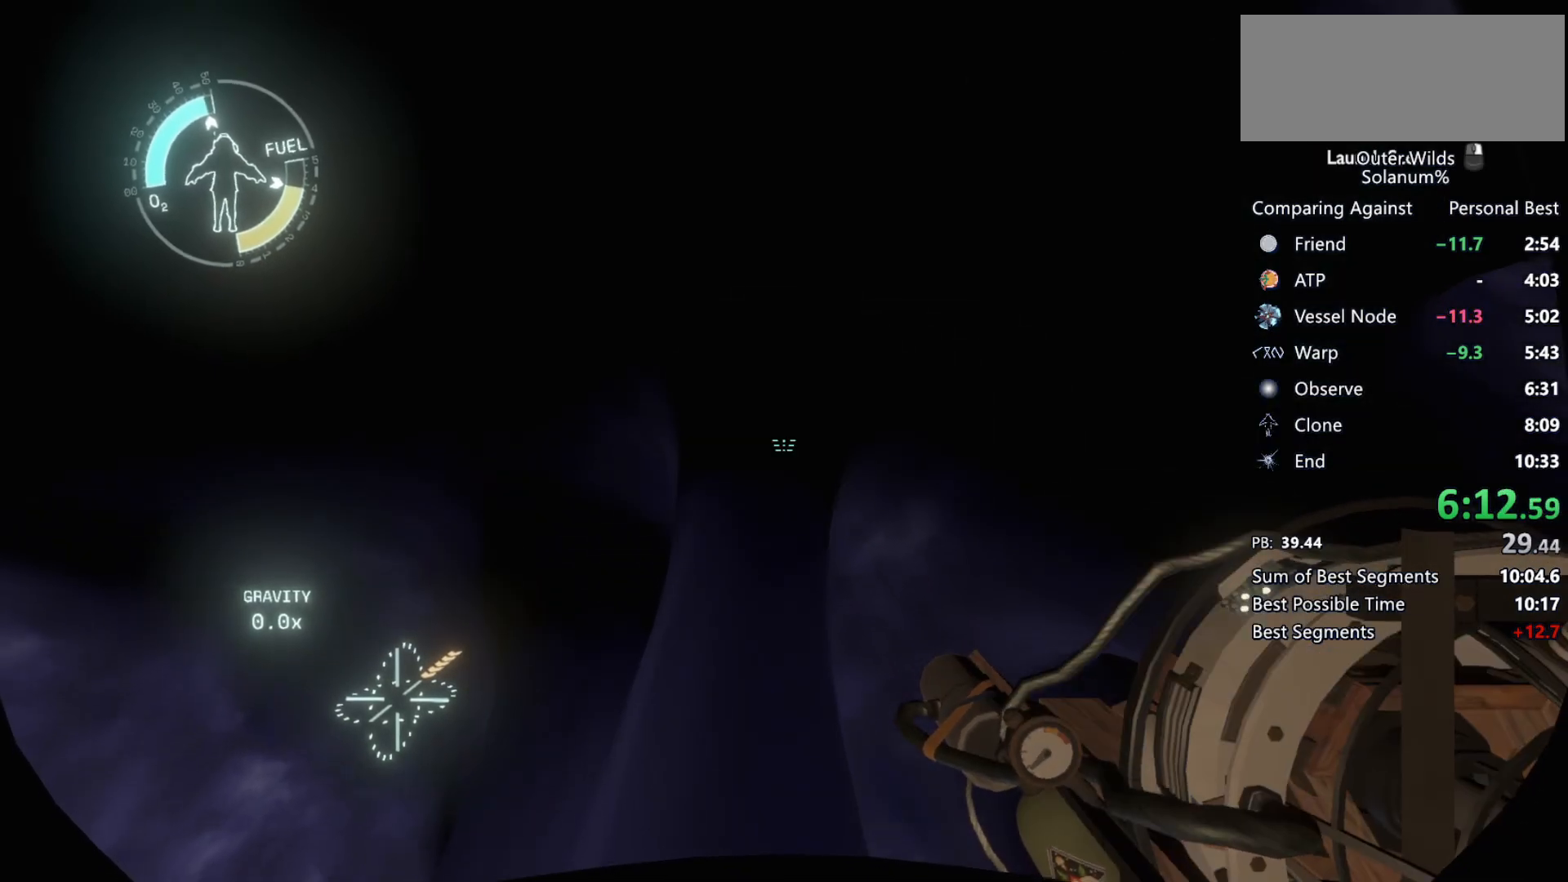
{"keys": [], "mouse": [], "events": [[283, "s", "up"]]}
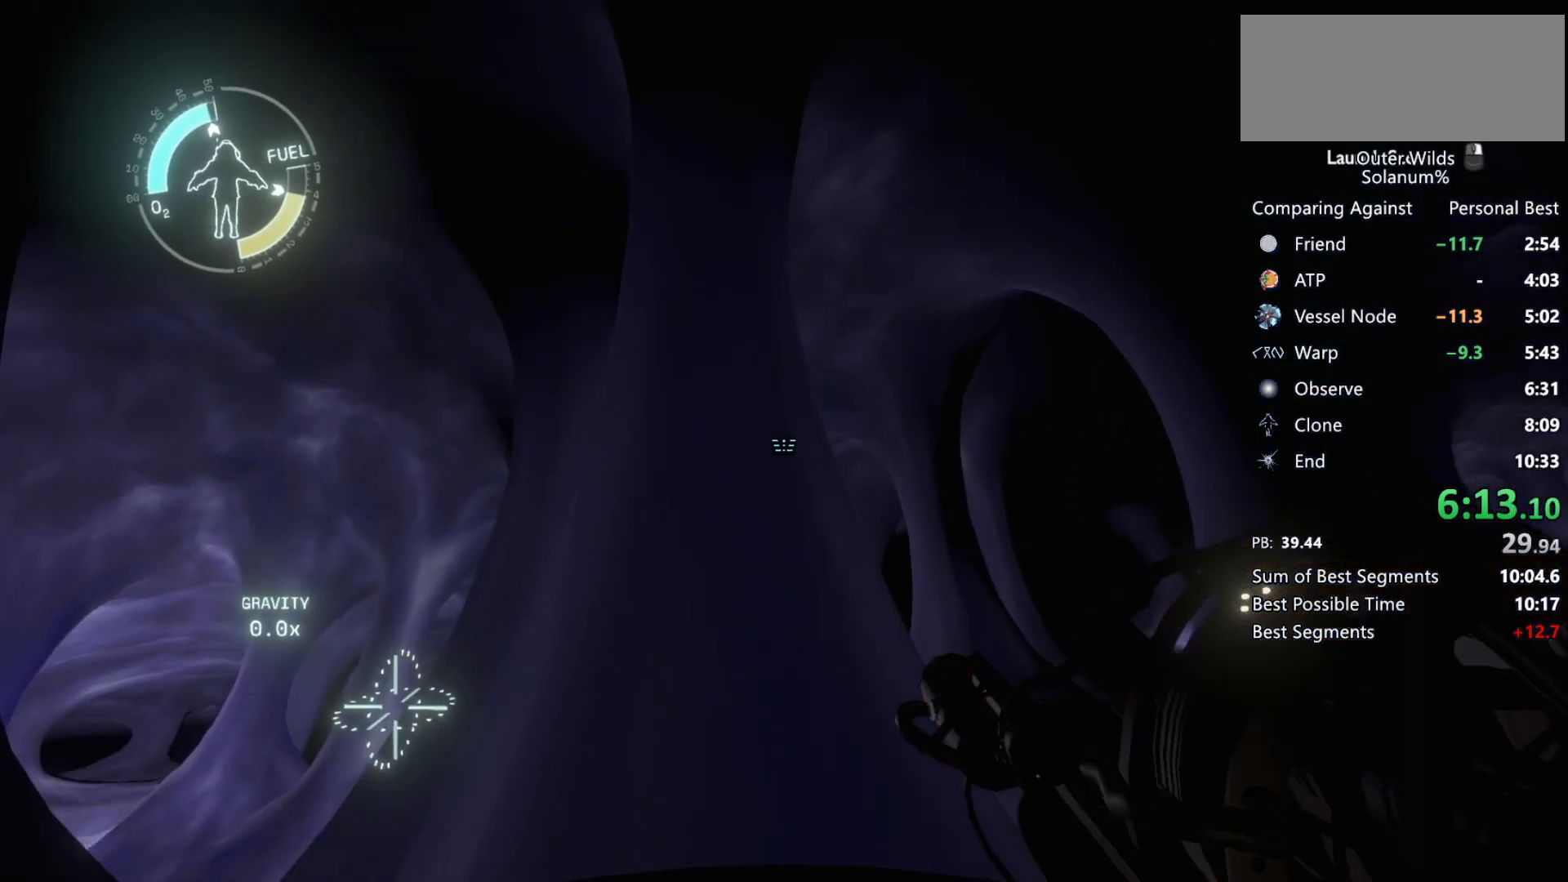
{"keys": [], "mouse": [], "events": [[300, "r", "down"], [367, "r", "up"]]}
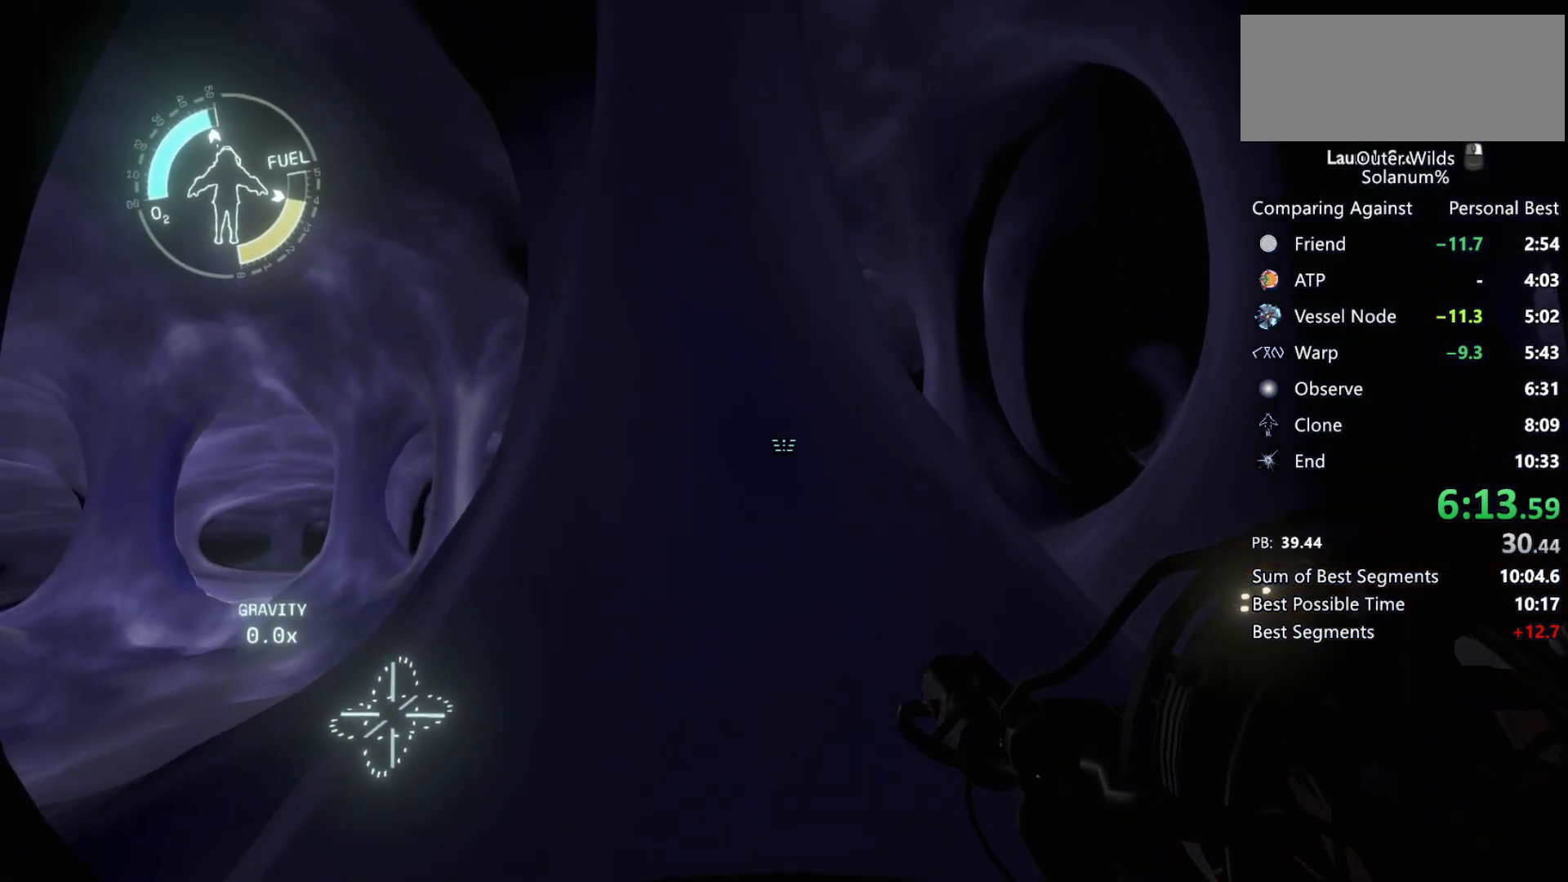
{"keys": [], "mouse": [], "events": [[233, "q", "down"], [350, "q", "up"]]}
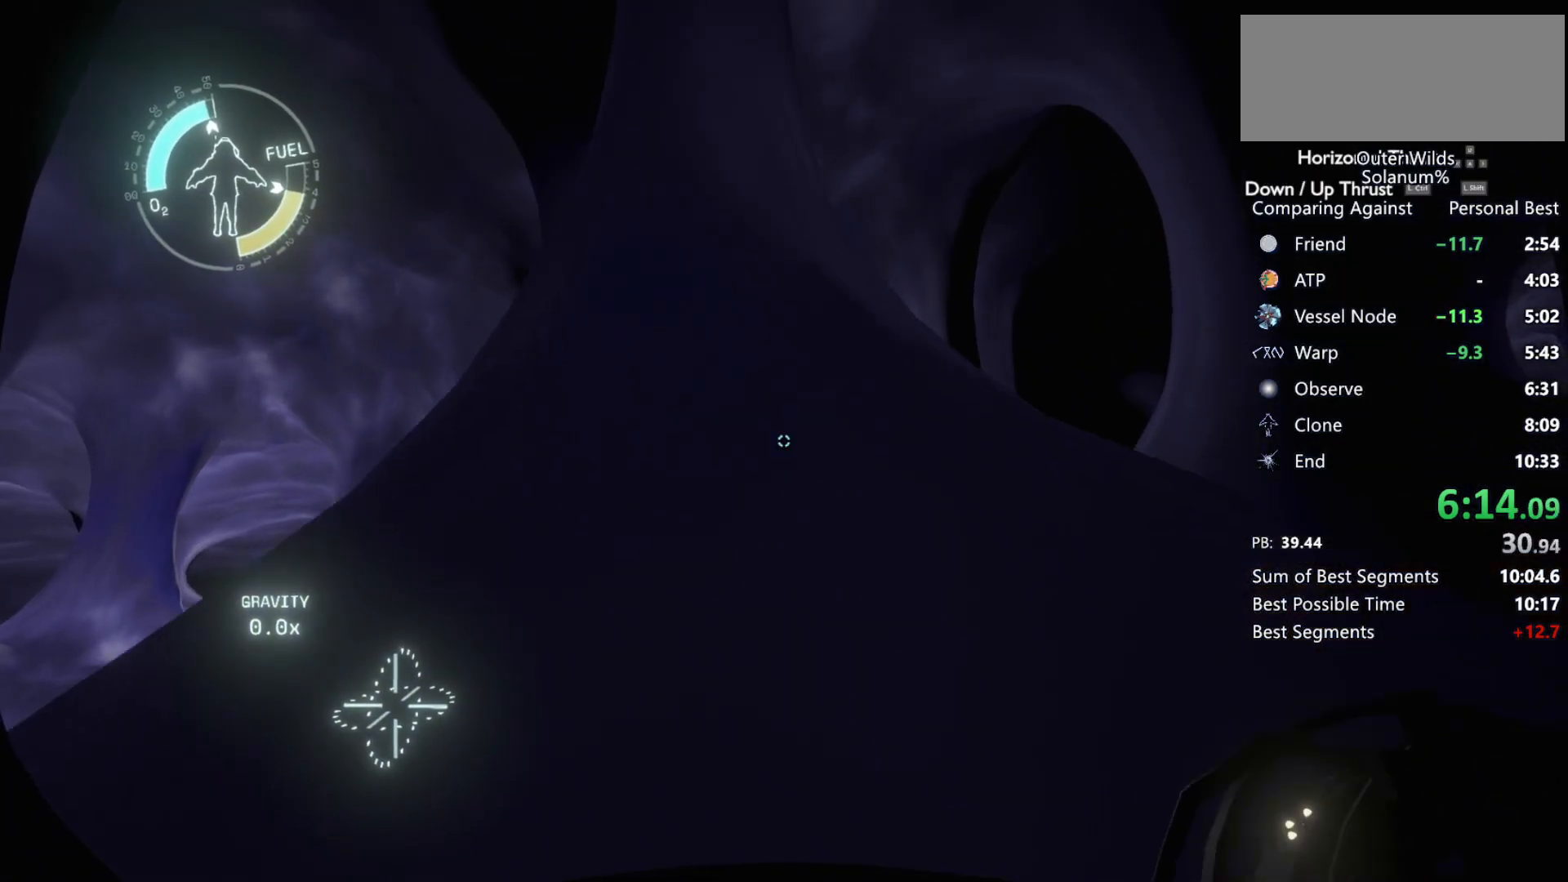
{"keys": ["w"], "mouse": [], "events": [[100, "w", "down"]]}
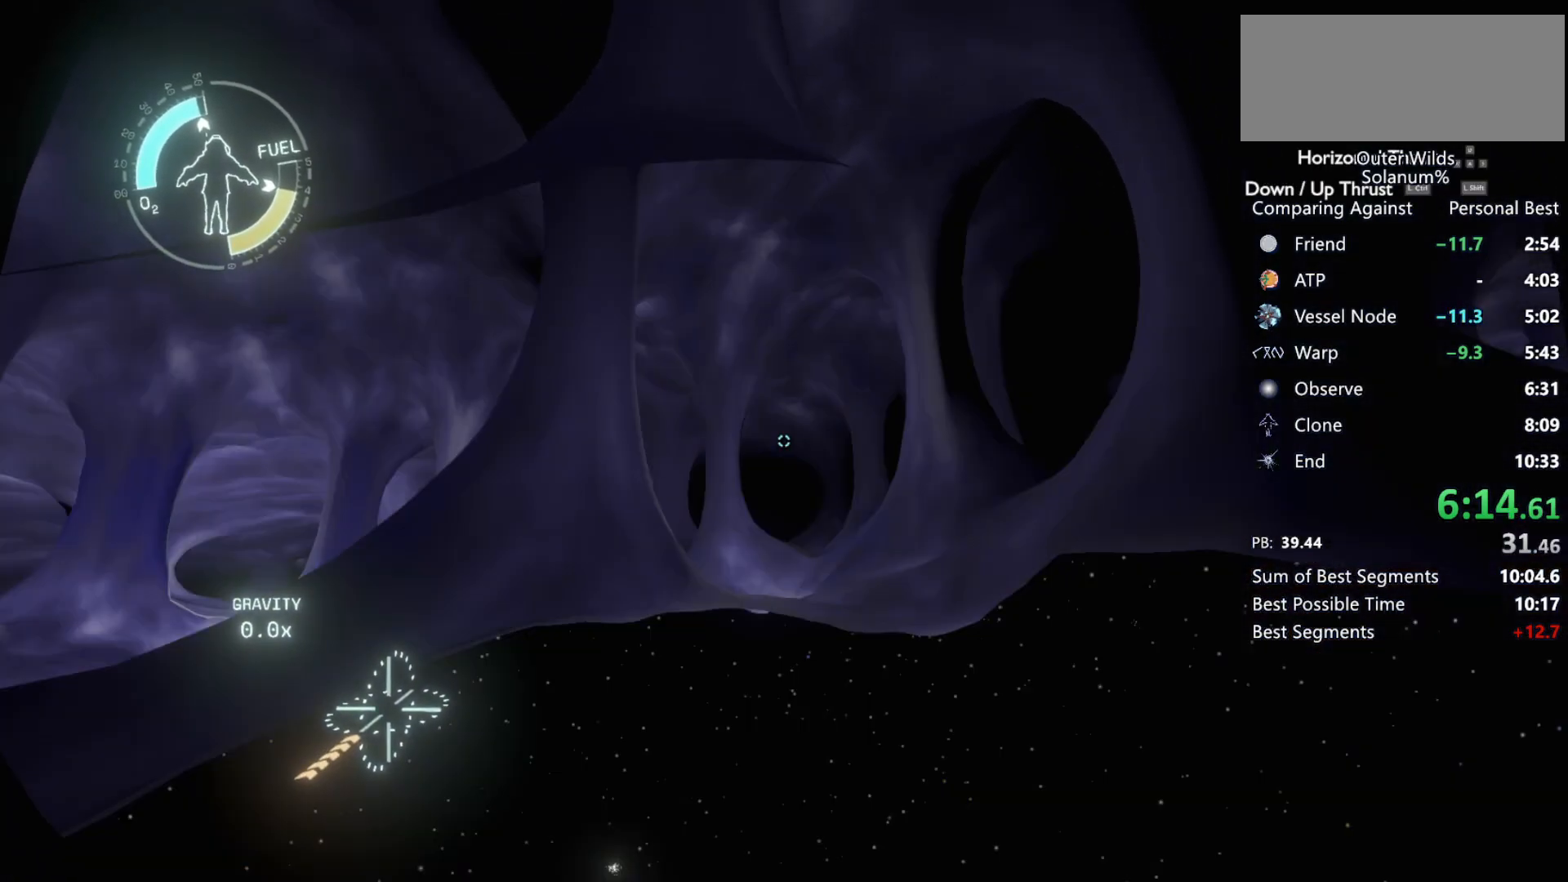
{"keys": ["w"], "mouse": [], "events": [[133, "shift", "down"], [200, "space", "down"], [350, "space", "up"], [433, "shift", "up"]]}
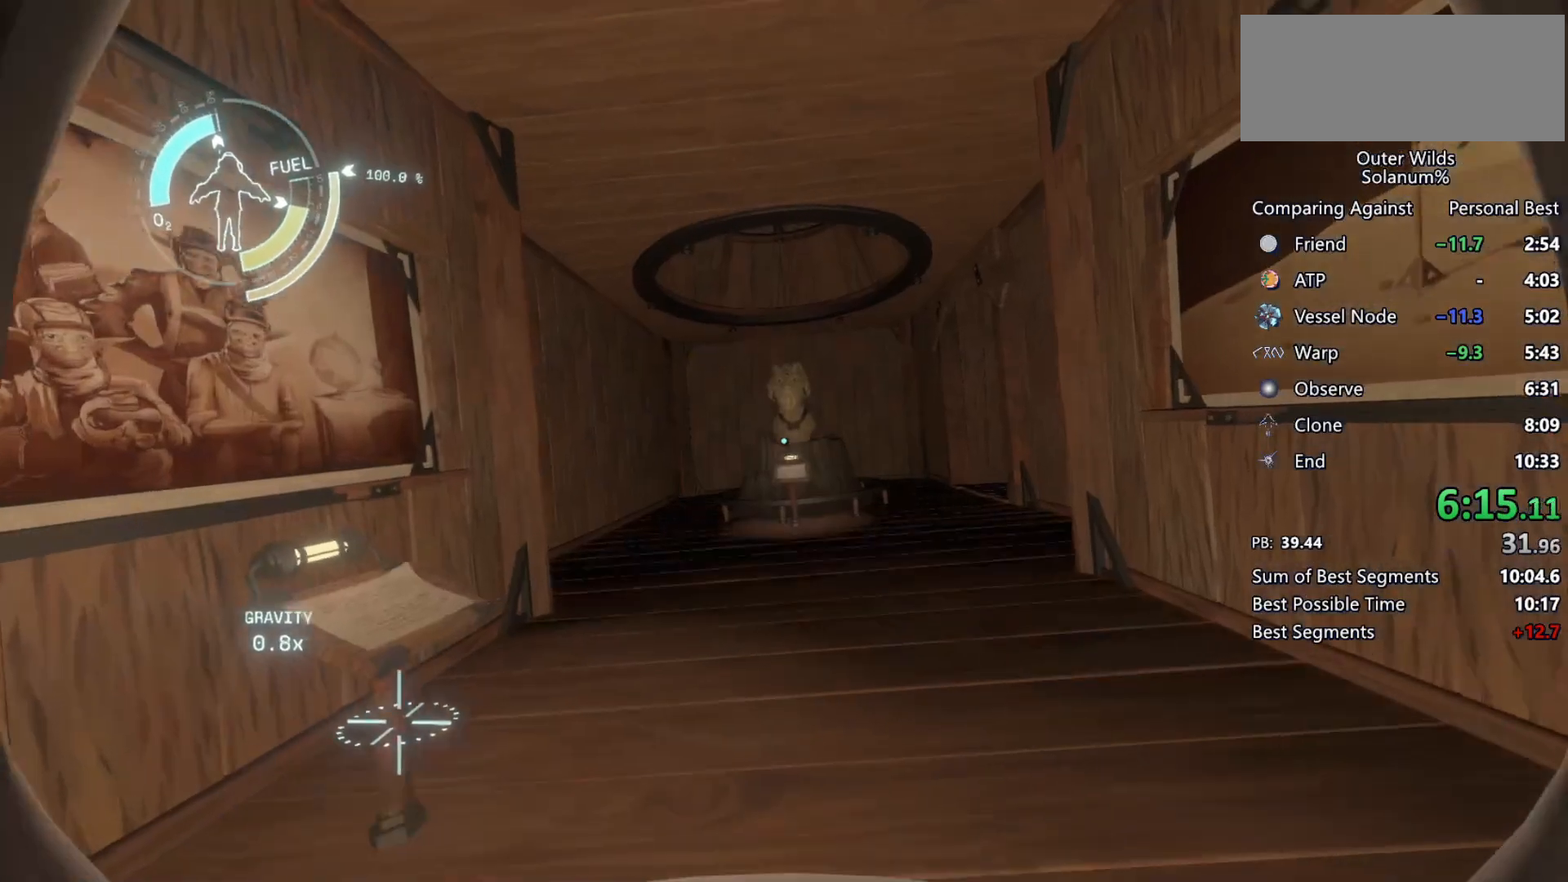
{"keys": ["f", "w"], "mouse": [], "events": [[150, "shift", "down"], [200, "space", "down"], [333, "space", "up"], [367, "f", "down"], [450, "shift", "up"]]}
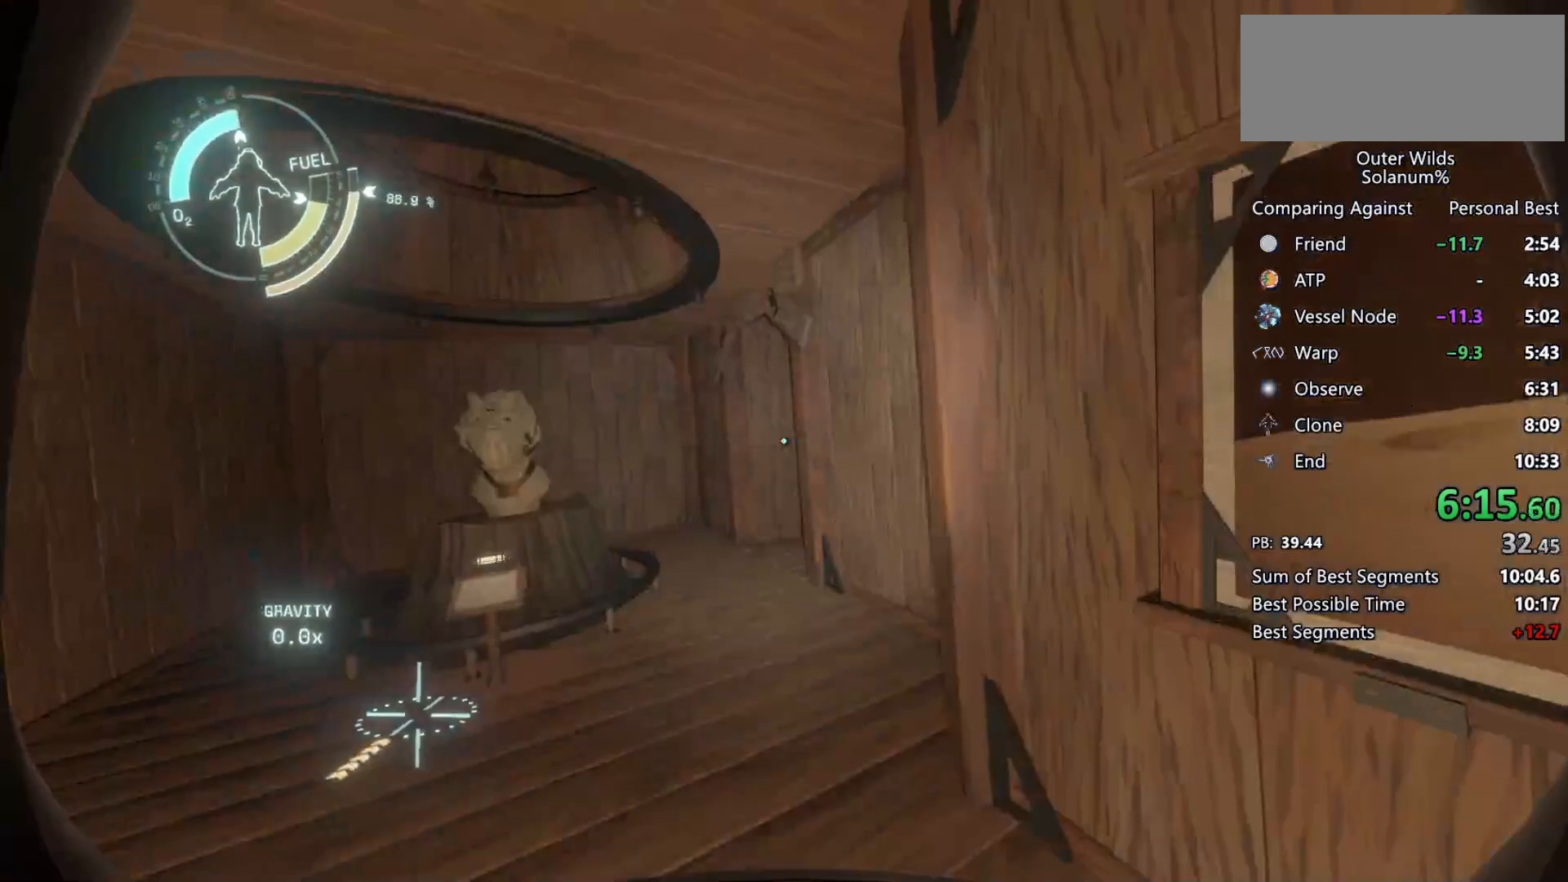
{"keys": ["w"], "mouse": [], "events": [[33, "f", "up"], [367, "shift", "down"], [450, "space", "down"], [500, "shift", "up"], [500, "space", "up"]]}
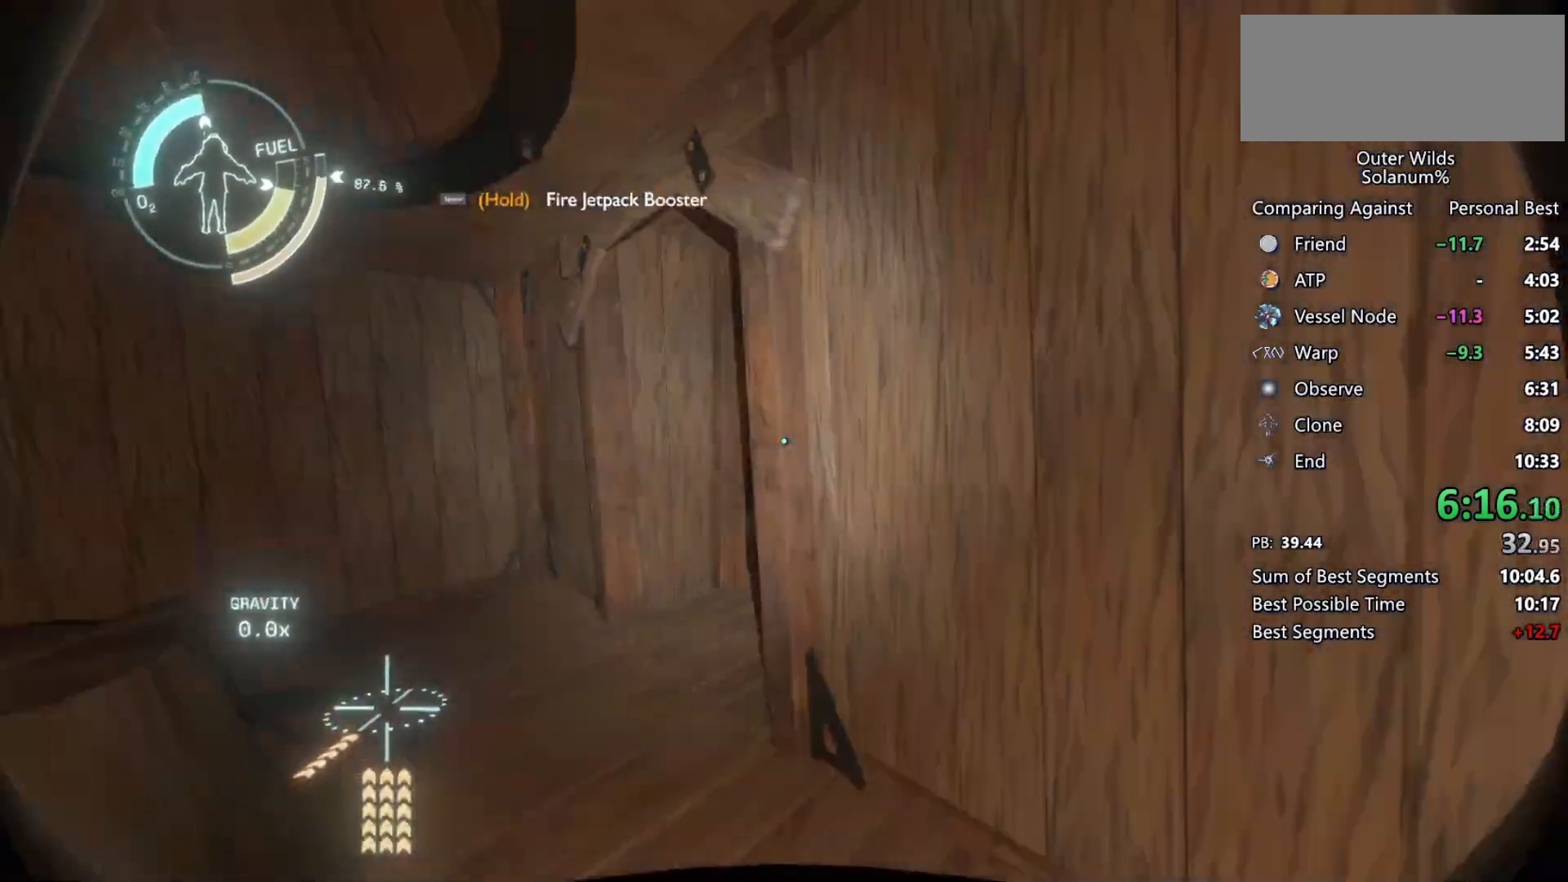
{"keys": ["w"], "mouse": [], "events": [[200, "ctrl", "down"], [250, "d", "down"], [367, "ctrl", "up"], [417, "d", "up"]]}
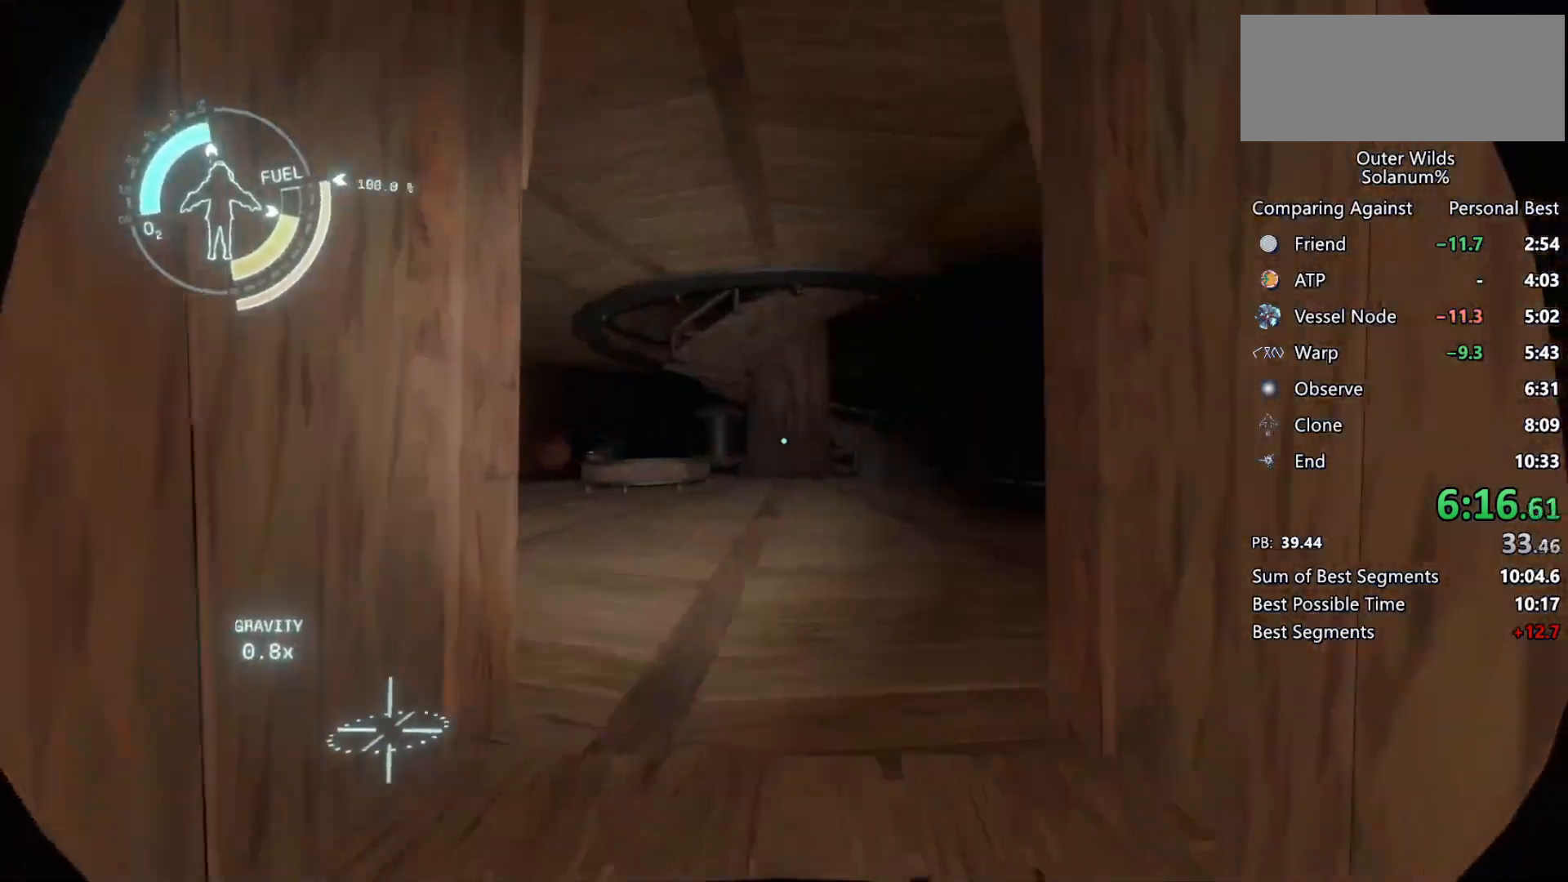
{"keys": ["w"], "mouse": [], "events": [[217, "shift", "down"], [217, "space", "down"], [367, "shift", "up"], [367, "space", "up"]]}
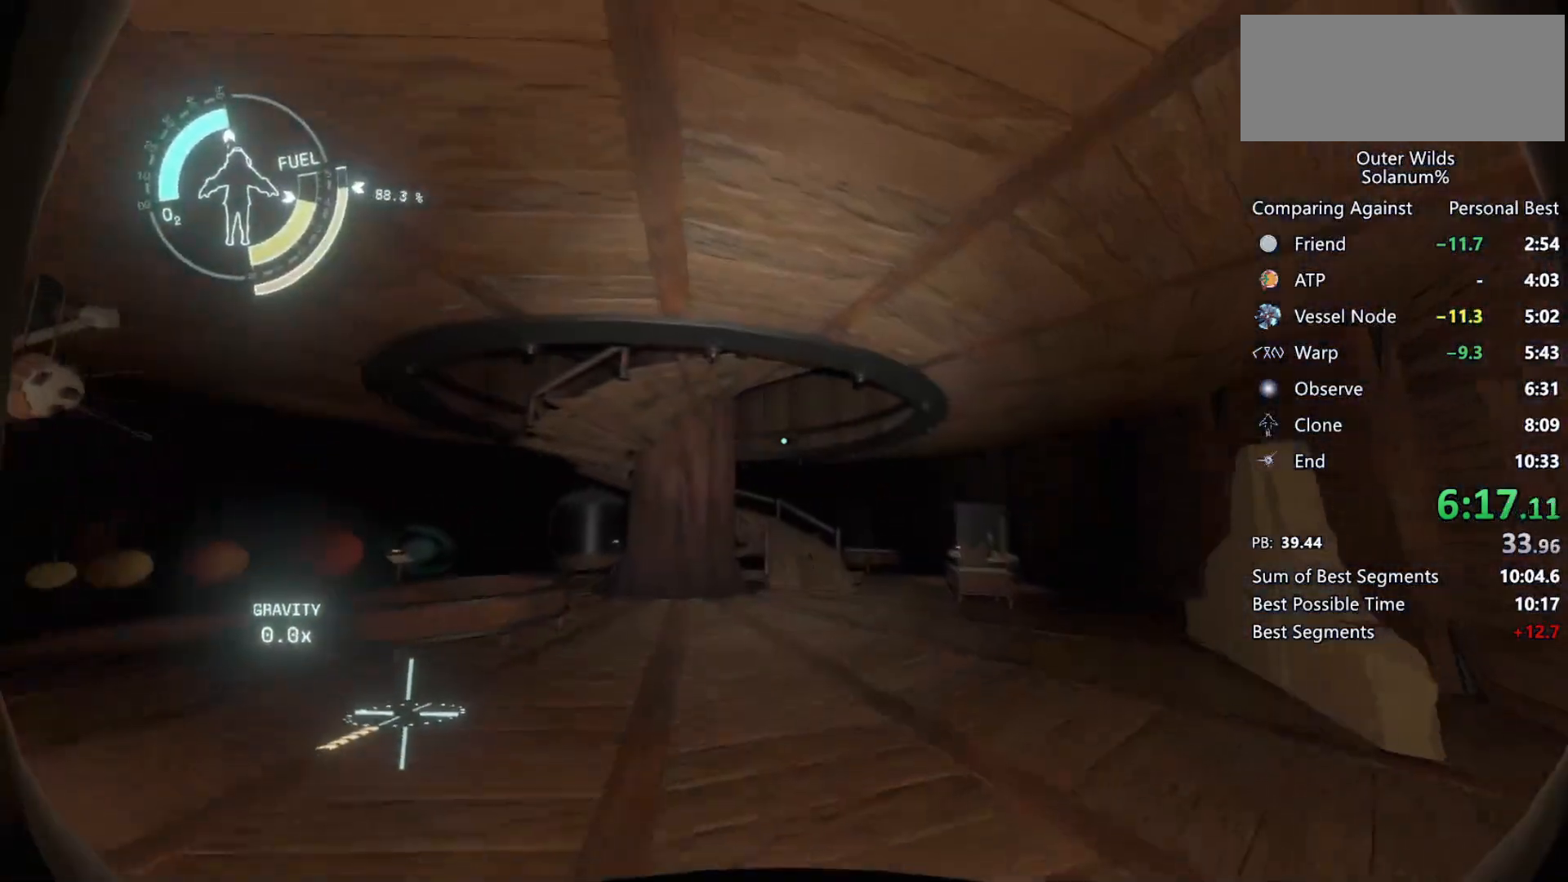
{"keys": ["a", "w"], "mouse": [], "events": [[67, "ctrl", "down"], [200, "a", "down"], [317, "ctrl", "up"]]}
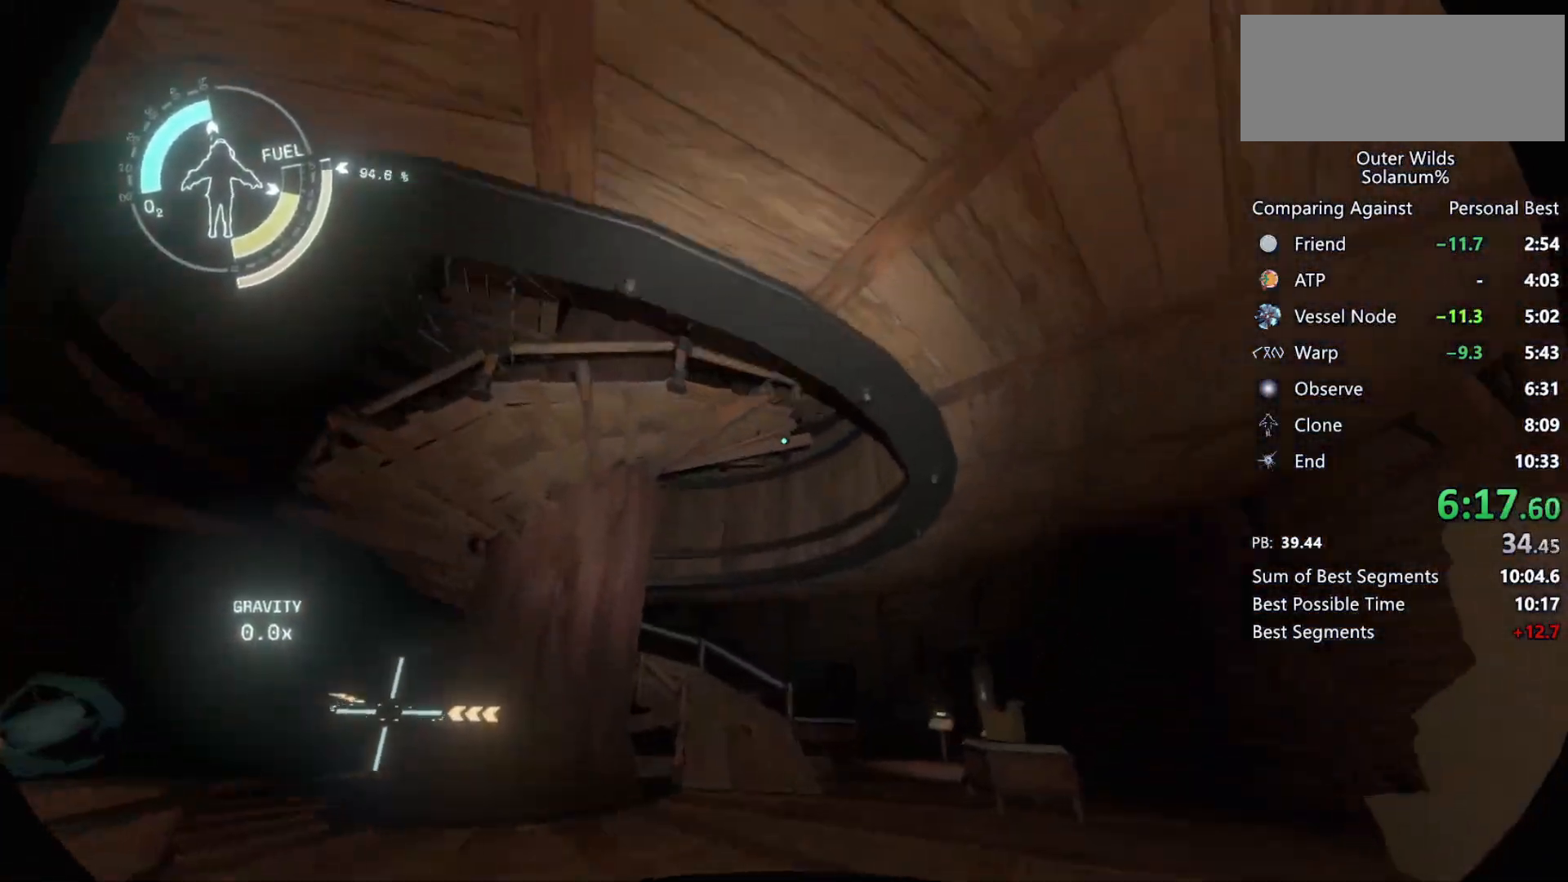
{"keys": ["shift"], "mouse": [], "events": [[33, "a", "up"], [200, "space", "down"], [333, "space", "up"], [450, "w", "up"], [467, "shift", "down"]]}
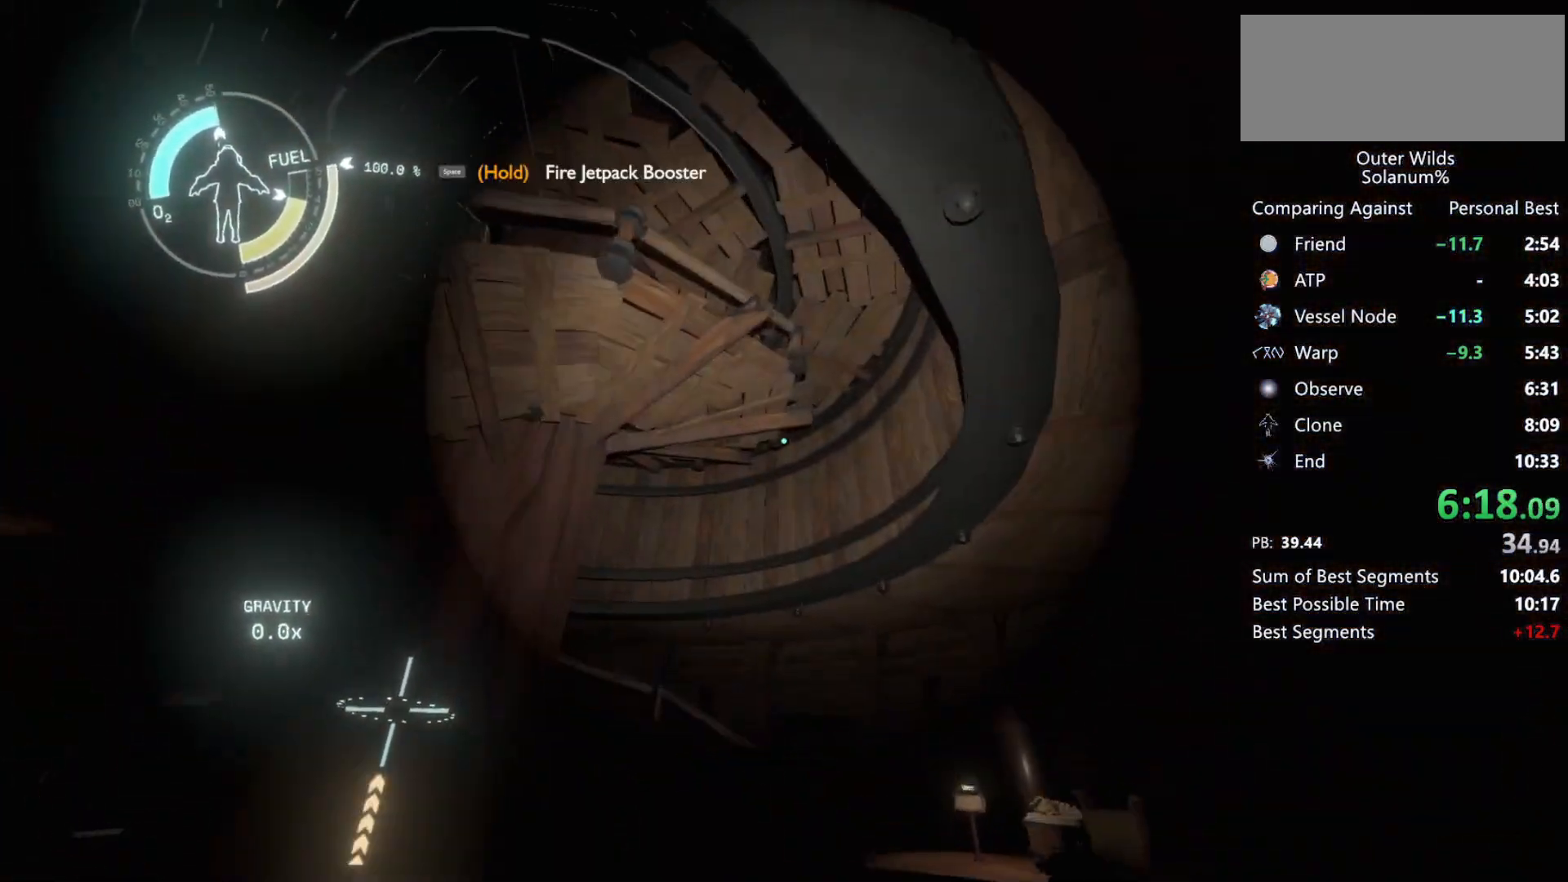
{"keys": ["s", "shift", "space"], "mouse": [], "events": [[200, "space", "down"], [250, "s", "down"]]}
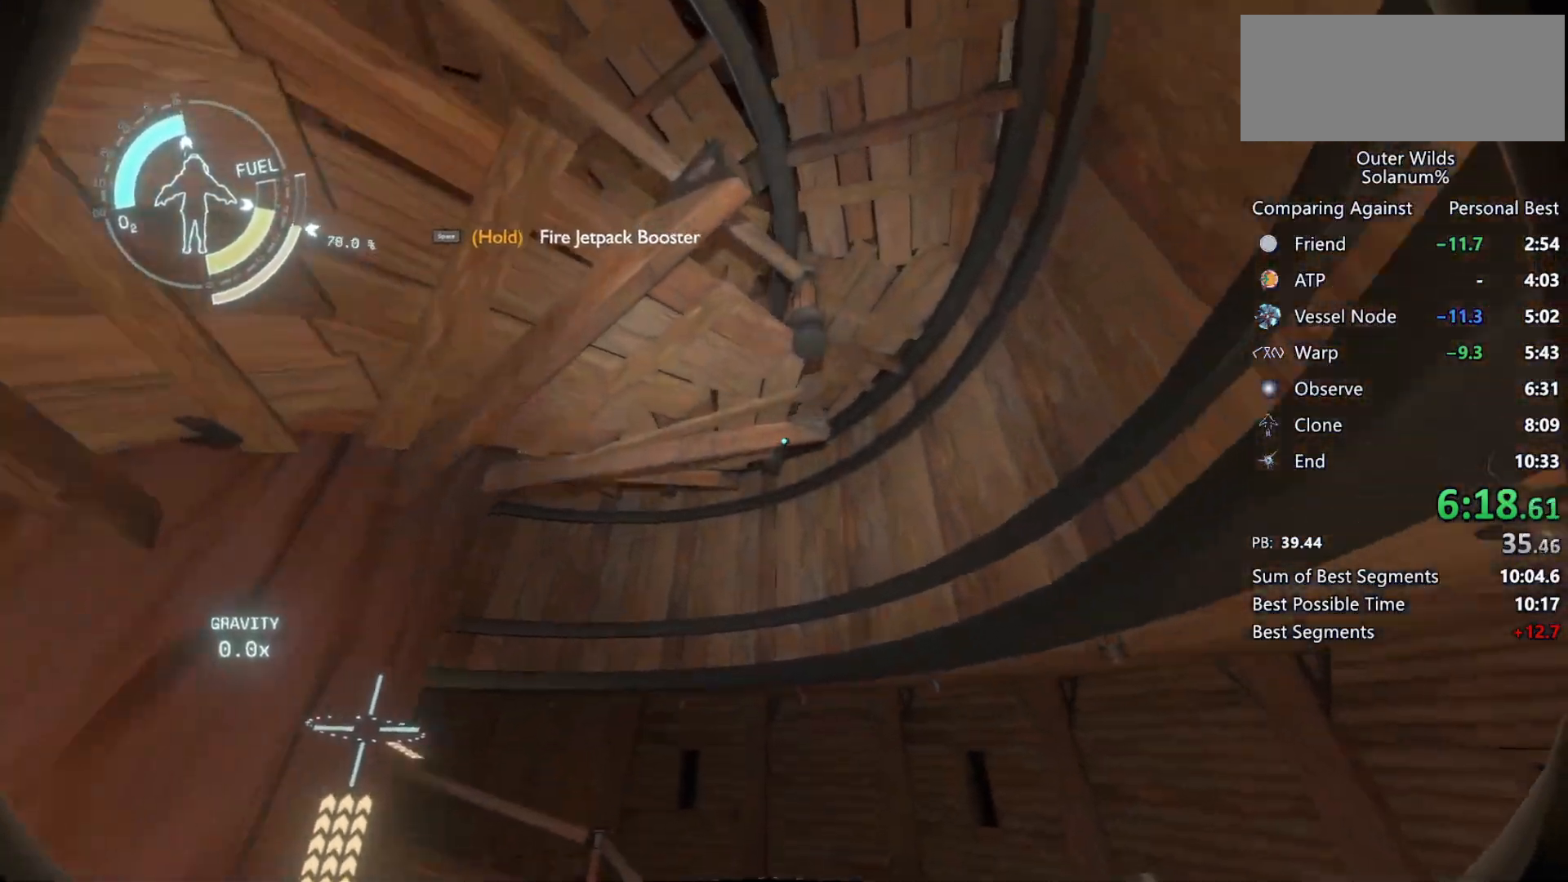
{"keys": ["a", "w"], "mouse": [], "events": [[250, "s", "up"], [350, "space", "up"], [450, "a", "down"], [450, "w", "down"], [483, "shift", "up"]]}
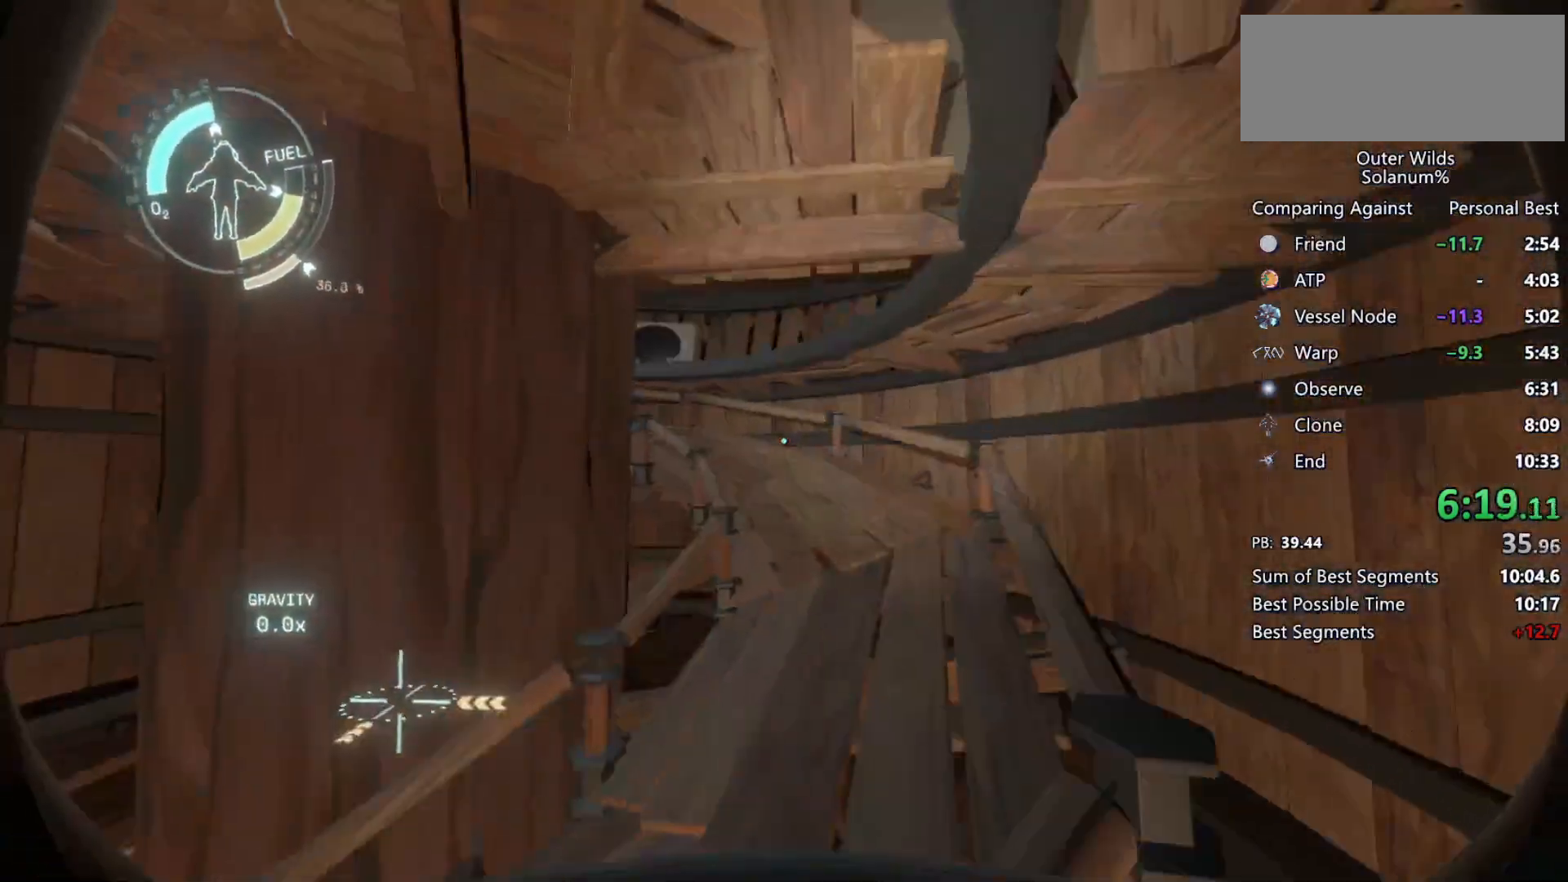
{"keys": ["shift", "space", "w"], "mouse": [], "events": [[350, "a", "up"], [467, "shift", "down"], [467, "space", "down"]]}
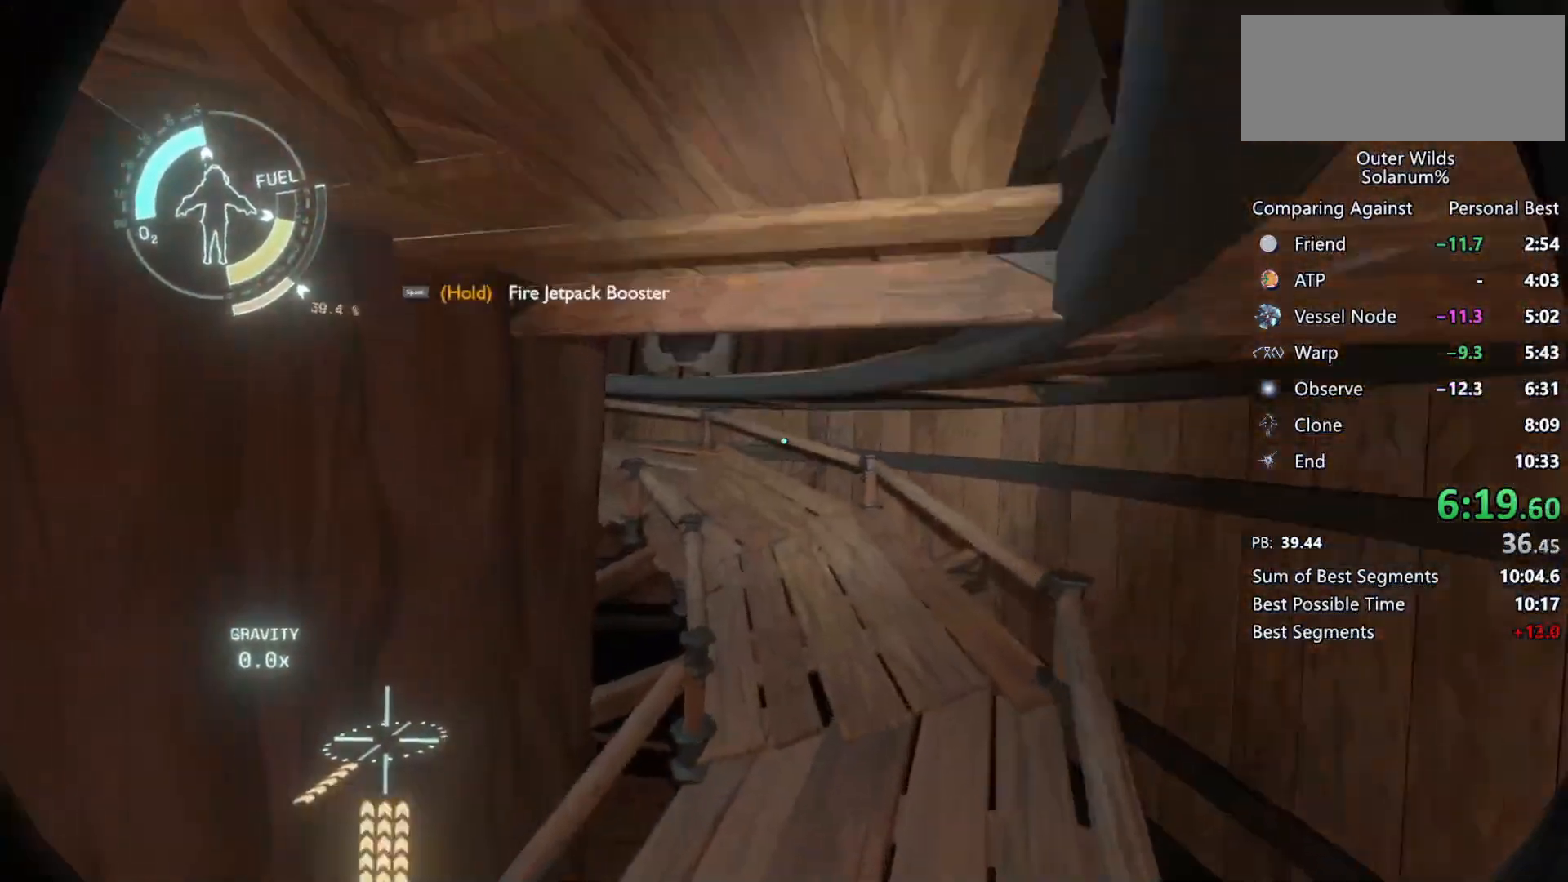
{"keys": ["d", "w"], "mouse": [], "events": [[117, "space", "up"], [150, "shift", "up"], [267, "d", "down"]]}
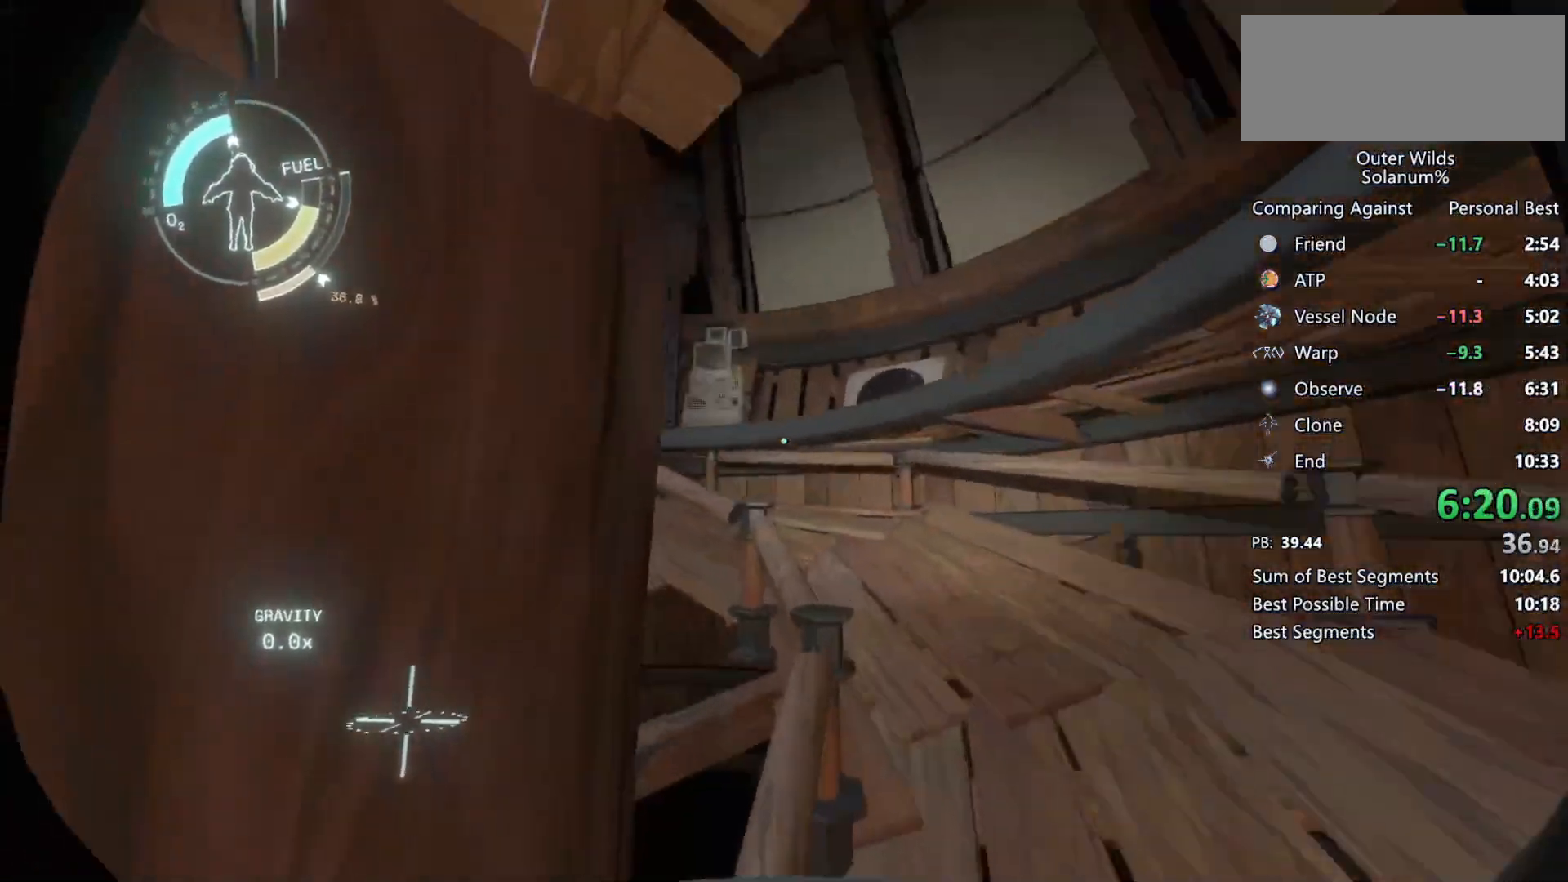
{"keys": ["shift", "space", "w"], "mouse": [], "events": [[17, "d", "up"], [150, "shift", "down"], [150, "space", "down"]]}
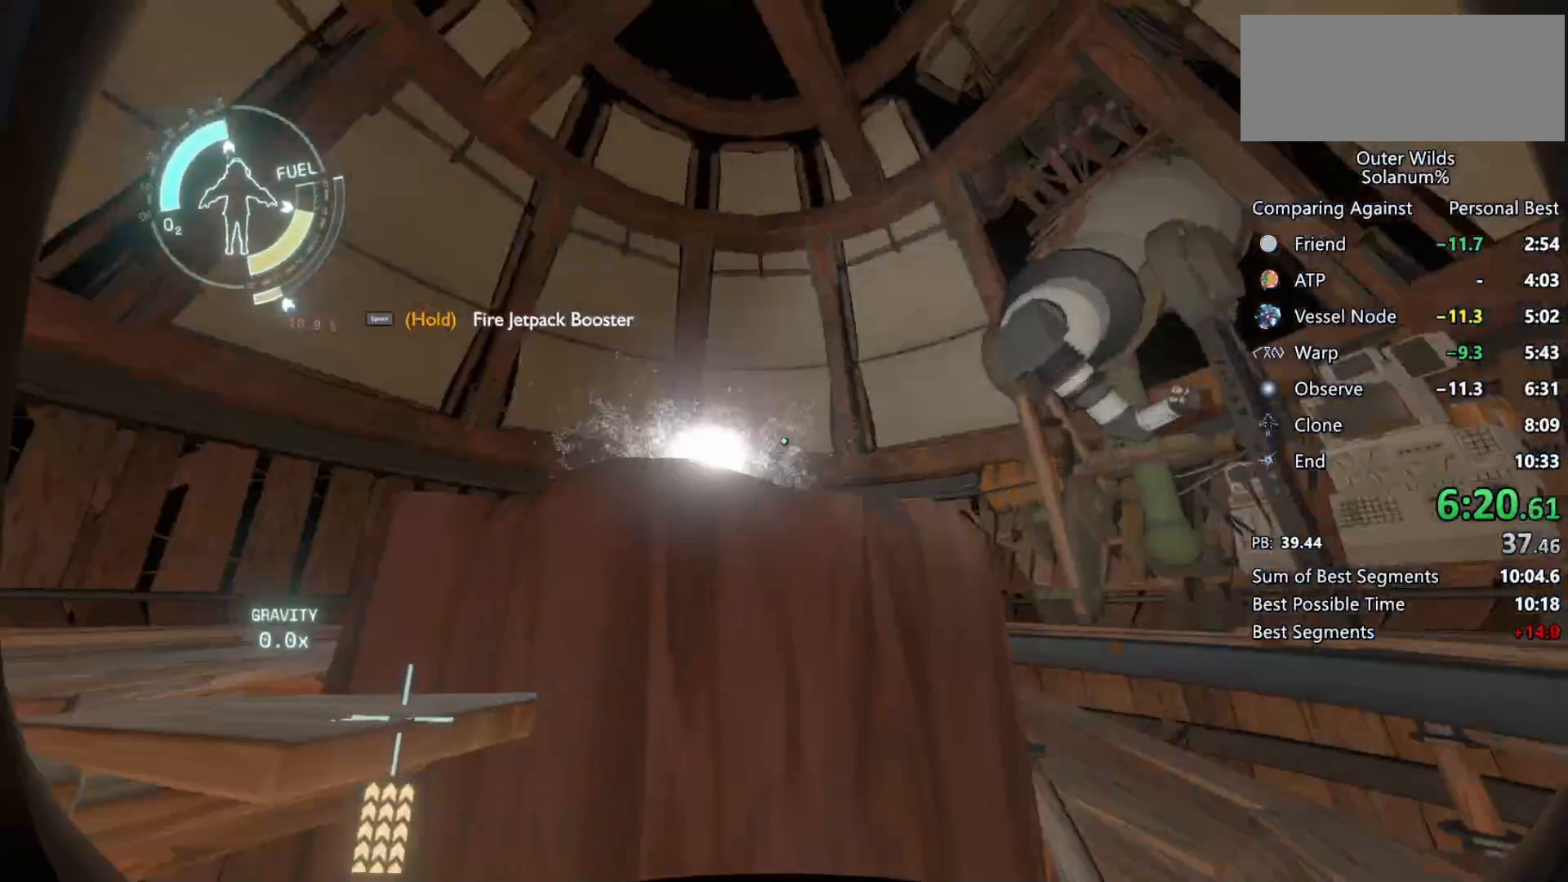
{"keys": [], "mouse": [], "events": [[33, "e", "down"], [33, "space", "up"], [67, "shift", "up"], [100, "e", "up"], [167, "e", "down"], [250, "e", "up"], [500, "w", "up"]]}